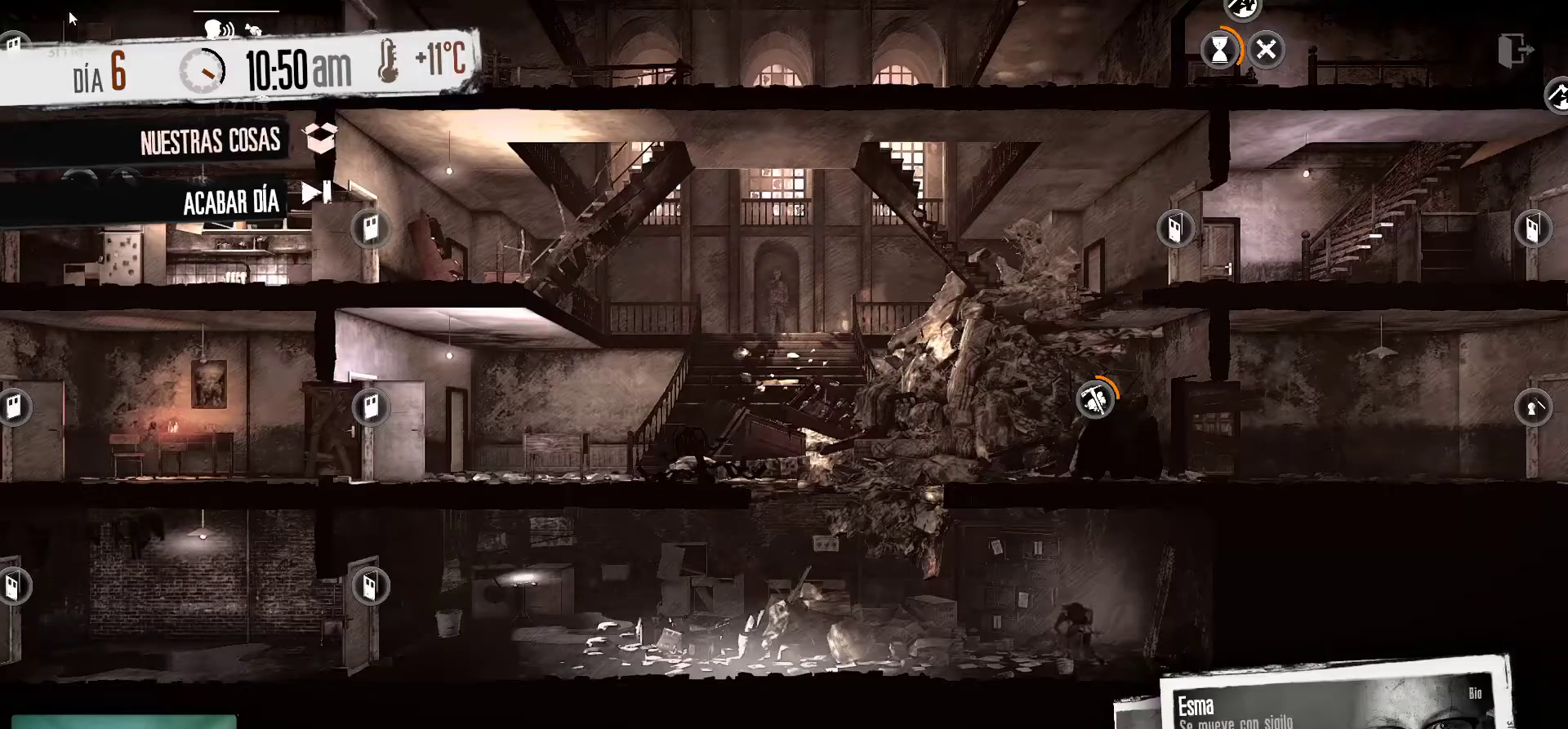
Gameplay with keyboard and mouse; each line is a JSON object with the keys and mouse buttons held at the frame after it. "events" lists presses ("down") and releases ("up") of "1", "2", "3", "4", "5", "a", "alt", "c", "caps_lock", "ctrl", "d", "e", "f", "g", "q", "r", "s", "shift", "space", "t", "tab", "v", "w", "x", "z", "mouse_left", "mouse_wheel" and "mouse_right" between this image and that frame as [ms after this image, input, new state], when the widget could be followed in between. "mouse_left", "mouse_wheel", "mouse_right" = the "left", "wheel", "right" buttons of the "mouse" list. No other keys are recorded. "wheel" means that the mouse wheel is clicked or scrolled. "mouse_move" is the direction in which the mouse moves at that frame (one of eight, or "still"), when it could be read.
{"keys": [], "mouse": [], "mouse_move": "still", "events": []}
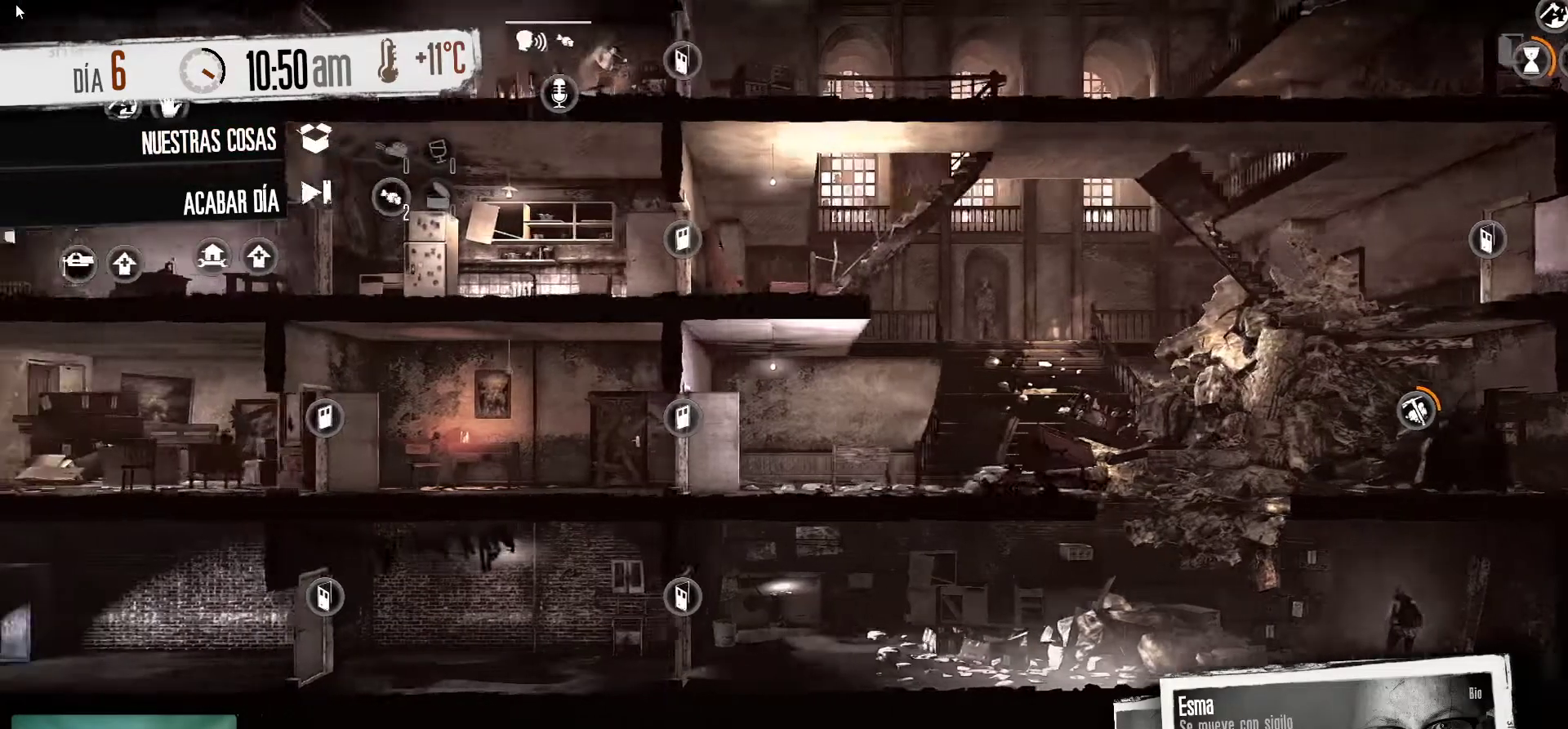
{"keys": [], "mouse": [], "mouse_move": "still", "events": []}
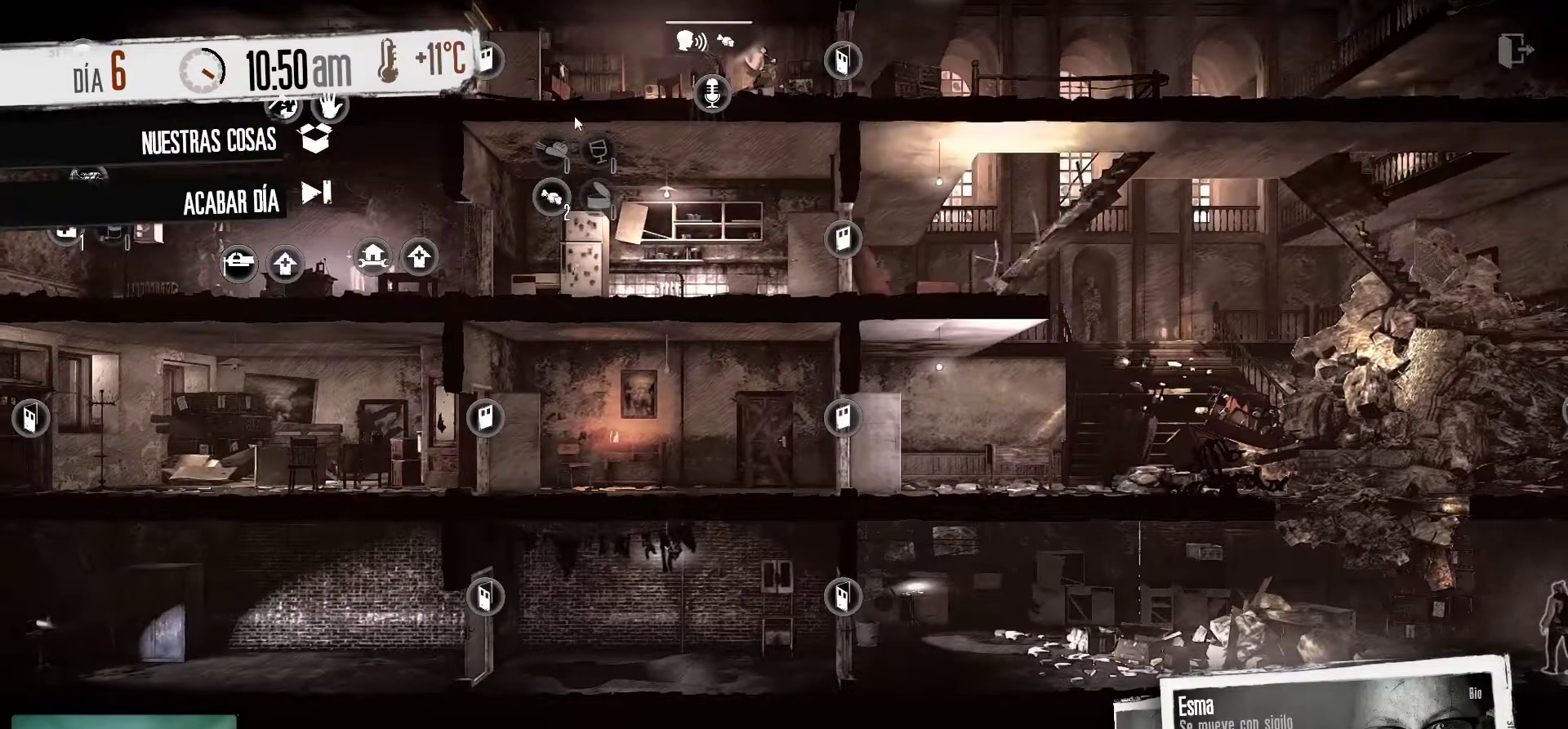
{"keys": [], "mouse": [], "mouse_move": "down-left", "events": []}
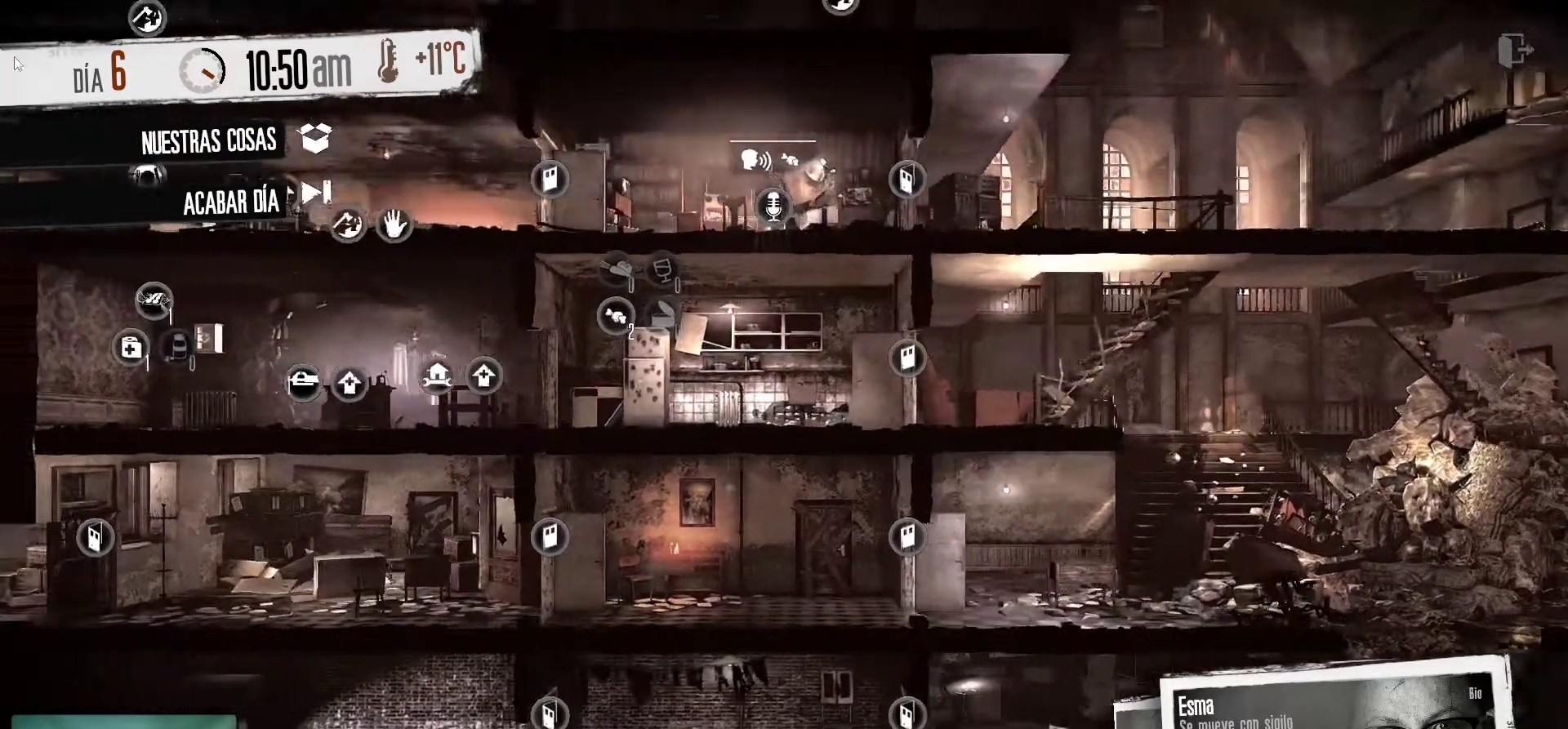
{"keys": [], "mouse": [], "mouse_move": "up-right", "events": []}
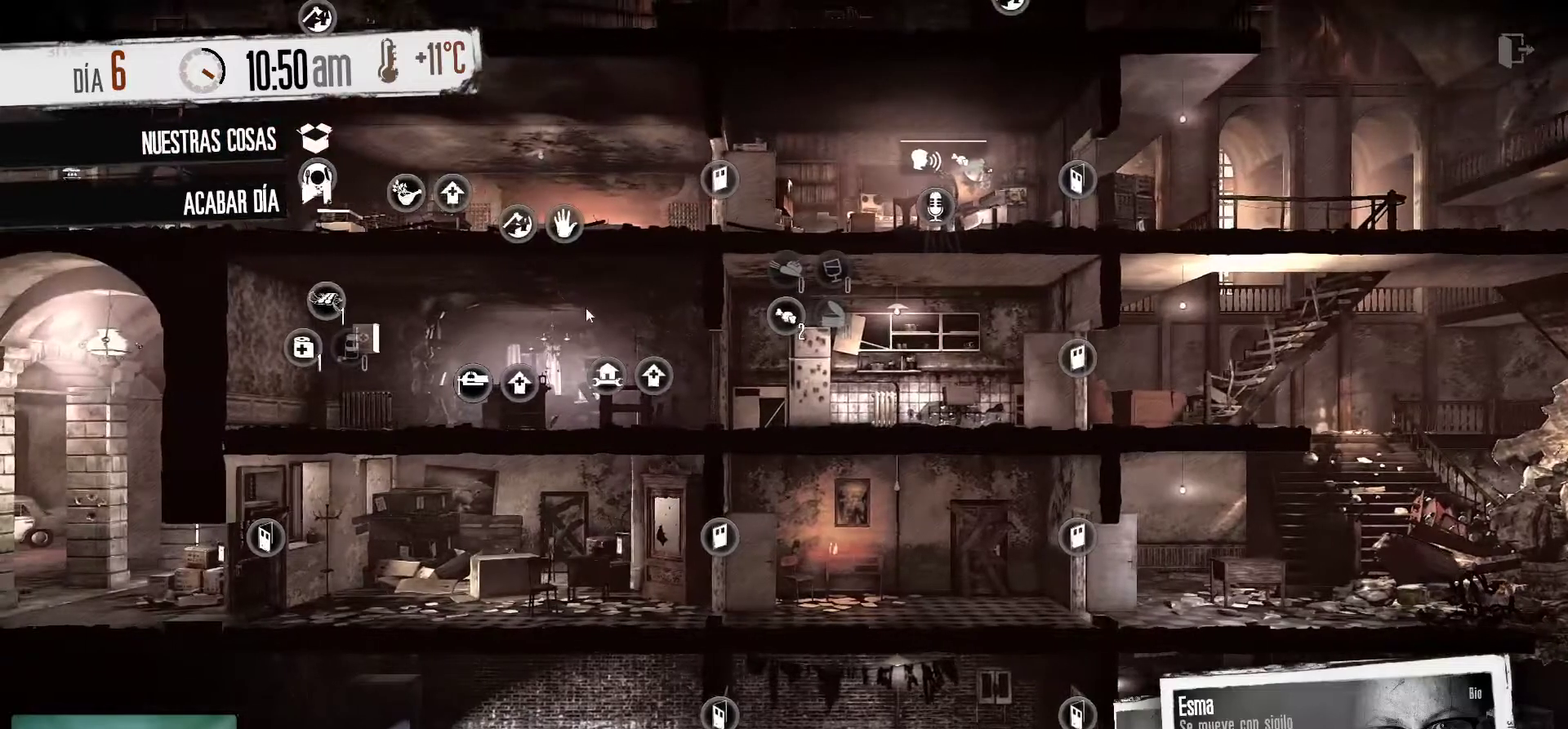
{"keys": [], "mouse": [], "mouse_move": "down-right", "events": []}
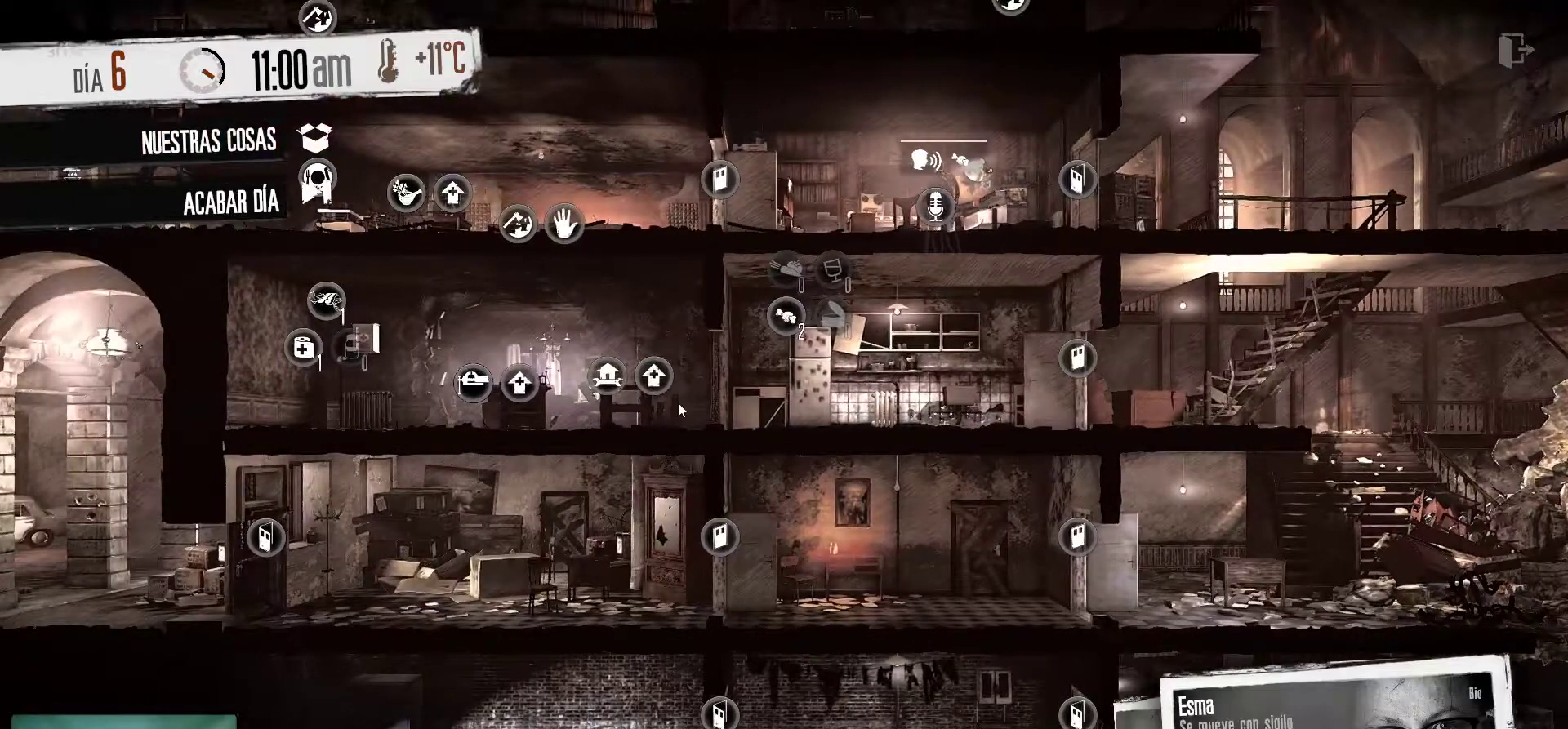
{"keys": [], "mouse": [], "mouse_move": "left", "events": []}
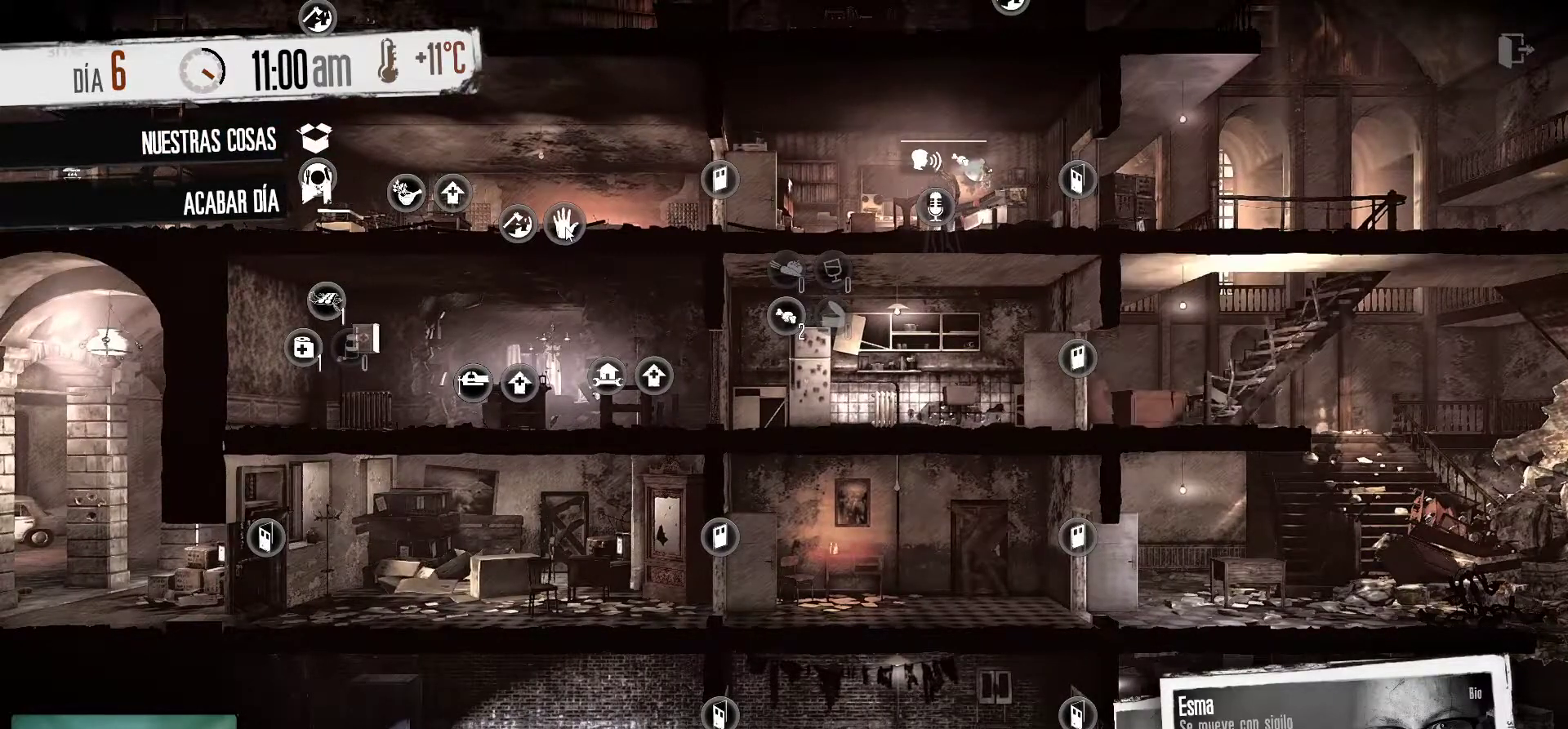
{"keys": [], "mouse": [], "mouse_move": "still", "events": [[366, "mouse_right", "down"], [500, "mouse_right", "up"]]}
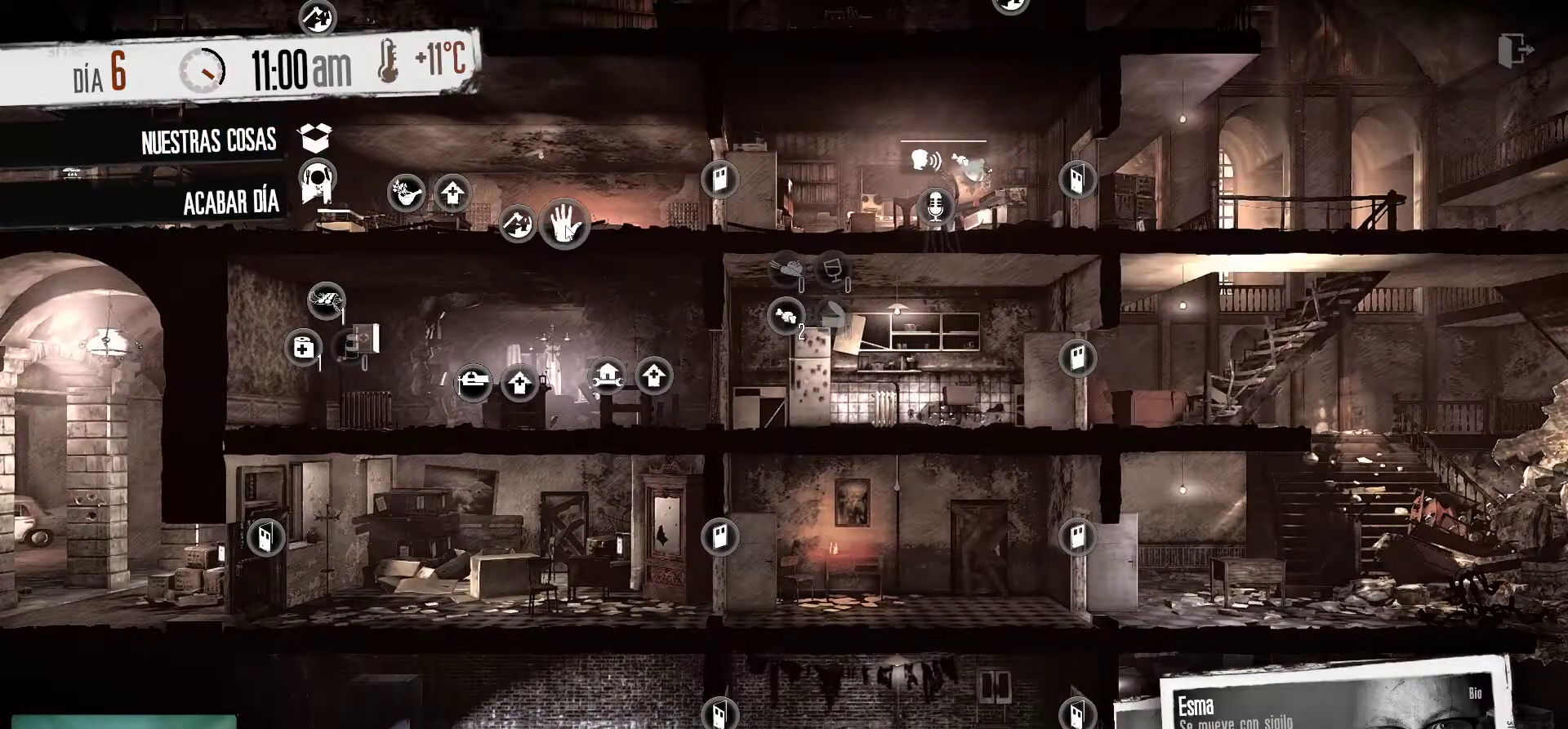
{"keys": [], "mouse": [], "mouse_move": "down-right", "events": []}
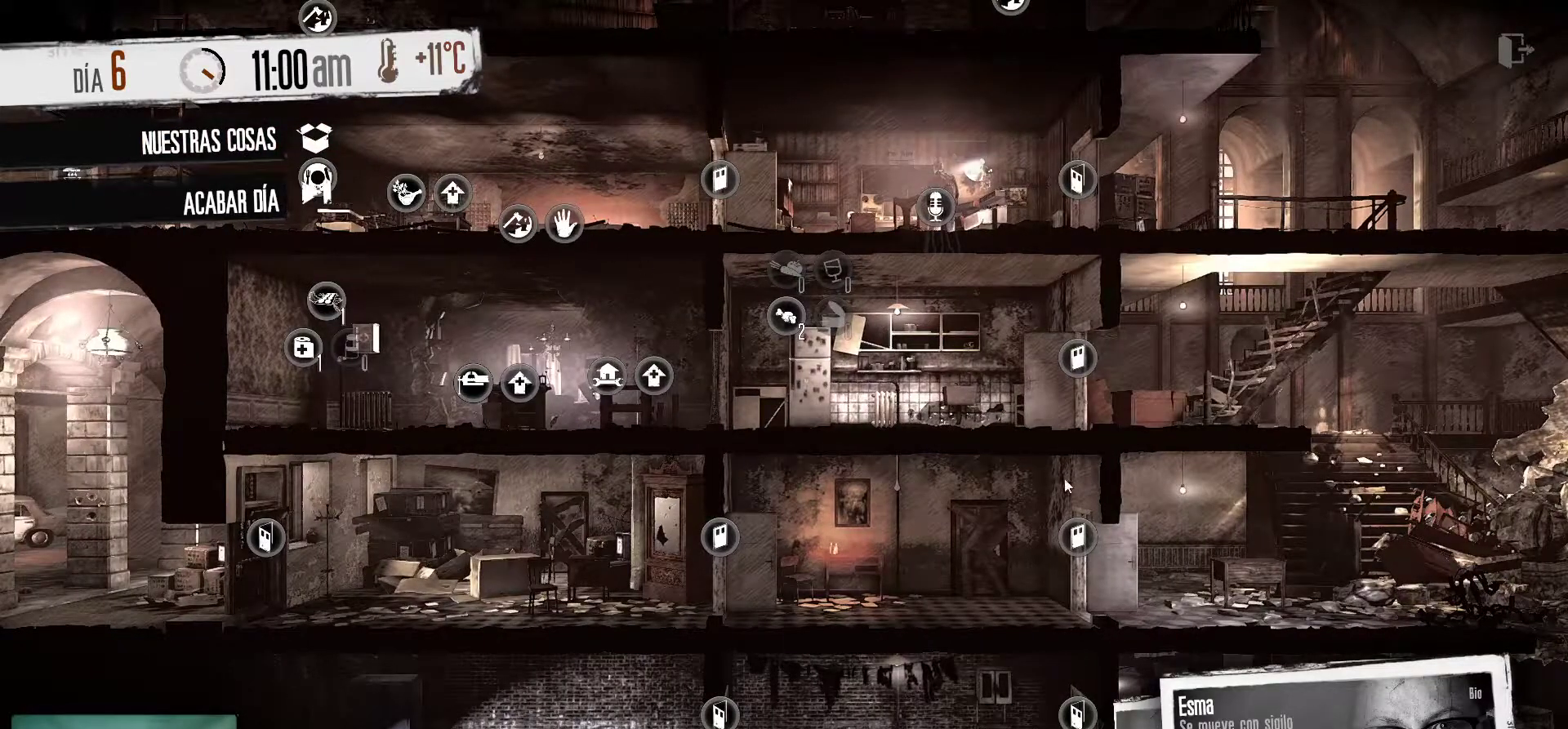
{"keys": [], "mouse": [], "mouse_move": "down-left", "events": []}
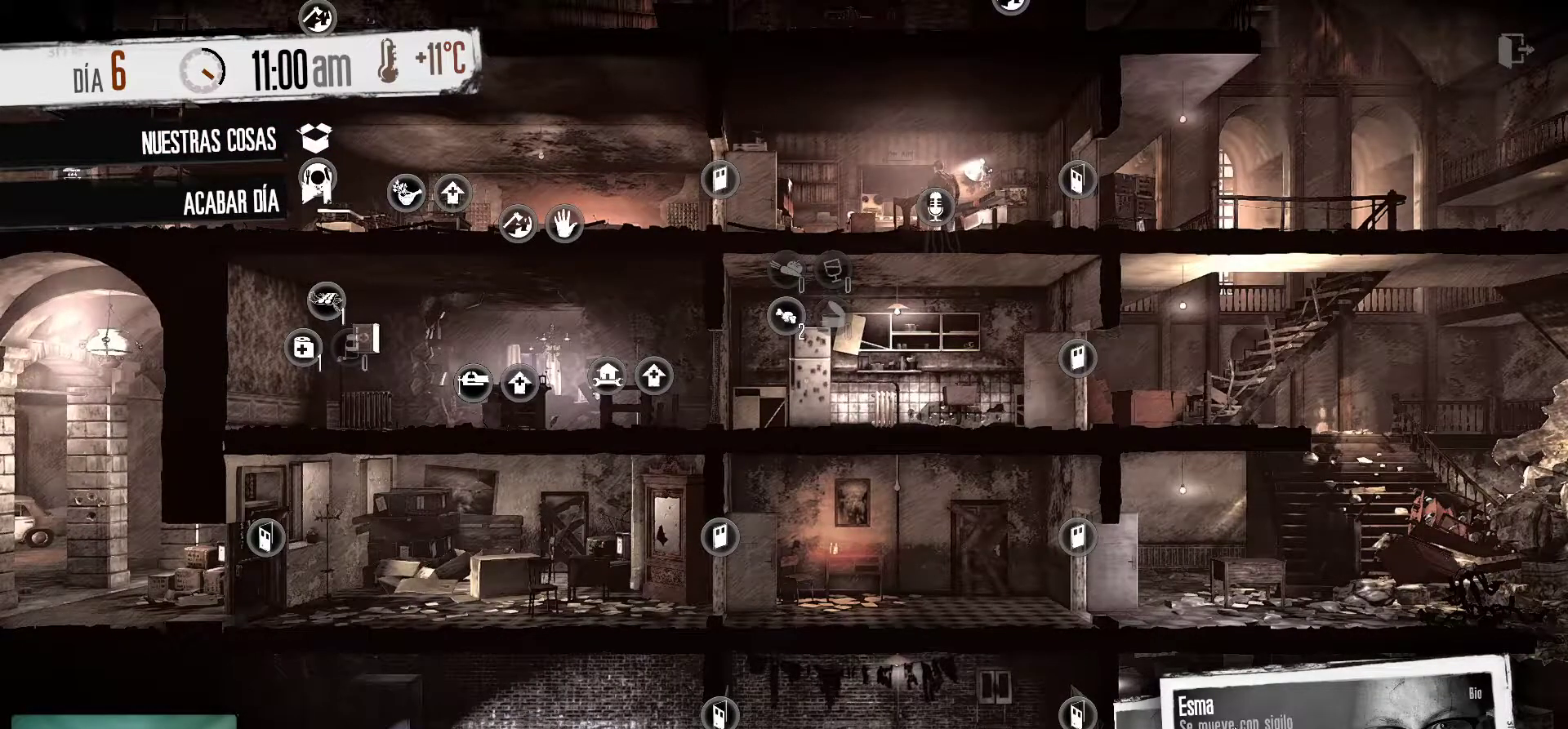
{"keys": [], "mouse": [], "mouse_move": "still", "events": []}
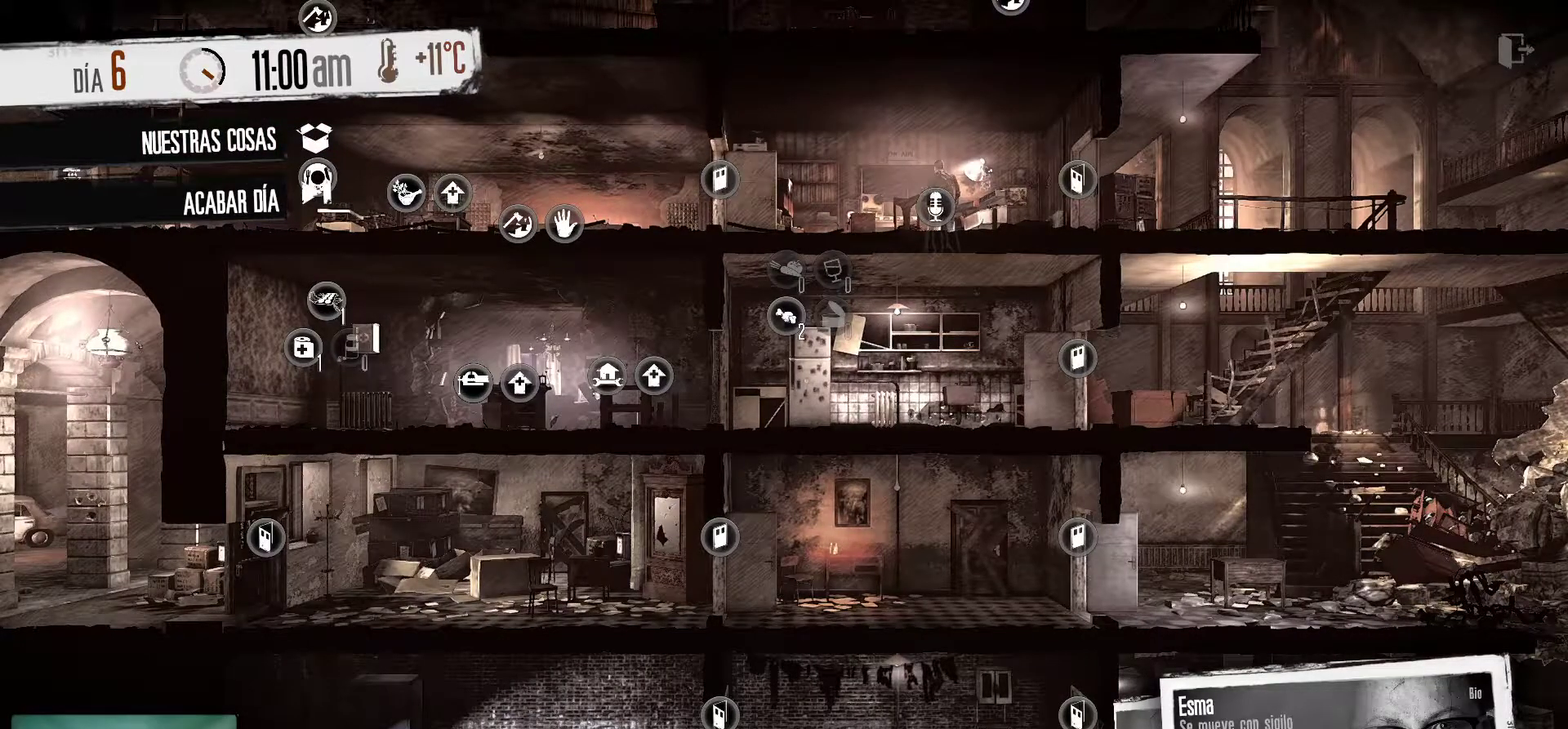
{"keys": [], "mouse": [], "mouse_move": "still", "events": [[100, "mouse_left", "down"], [233, "mouse_left", "up"]]}
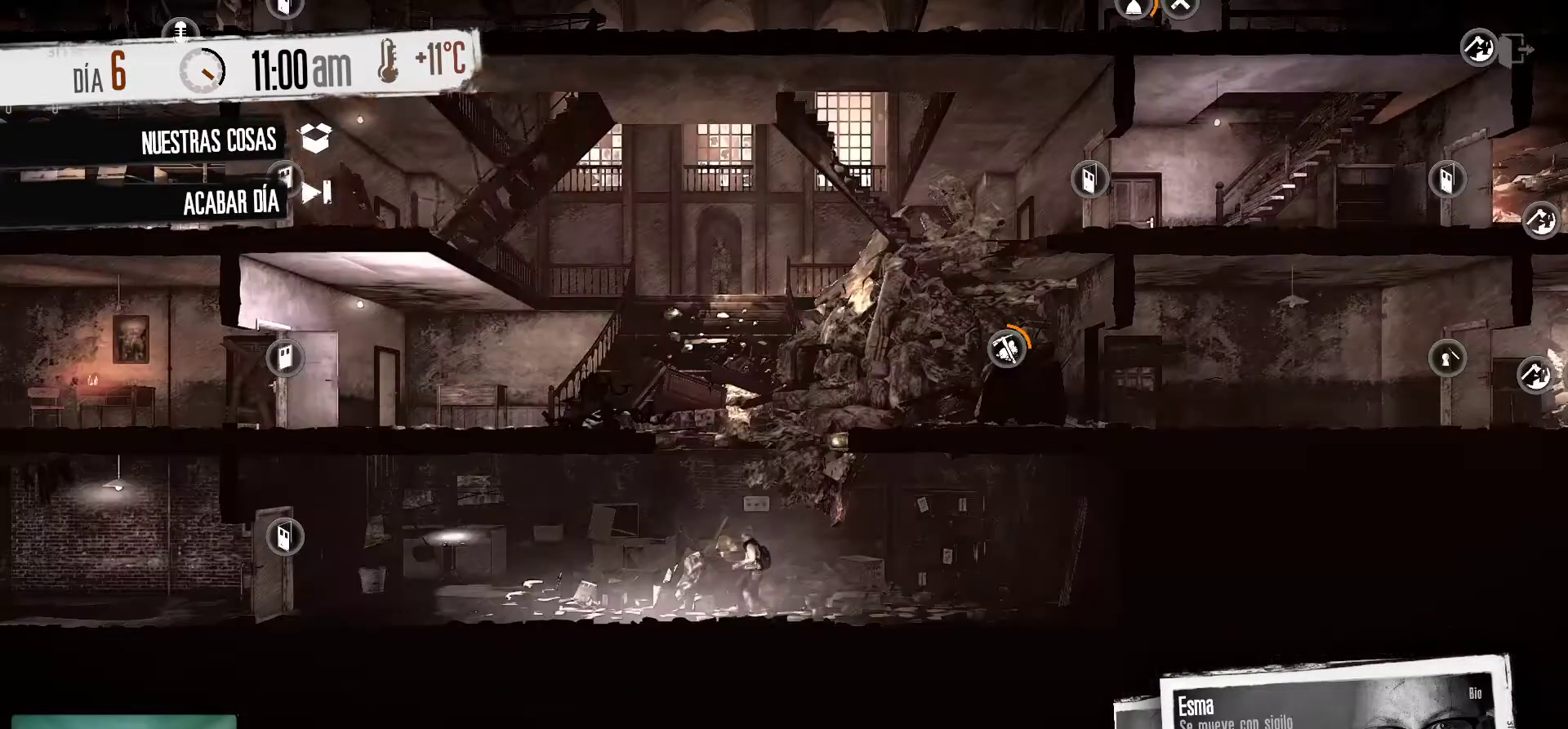
{"keys": [], "mouse": [], "mouse_move": "still", "events": []}
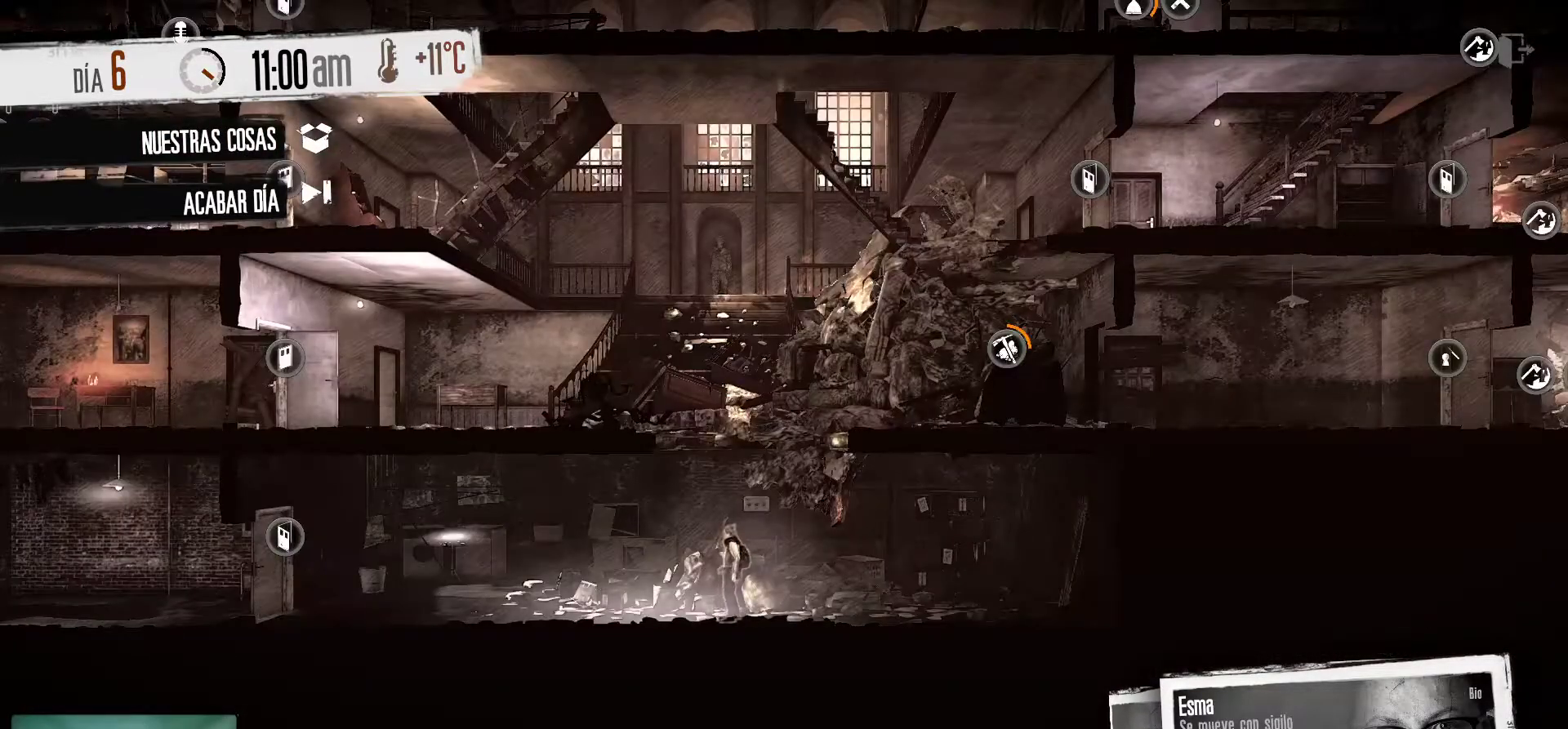
{"keys": [], "mouse": [], "mouse_move": "still", "events": [[183, "mouse_left", "down"], [266, "mouse_left", "up"]]}
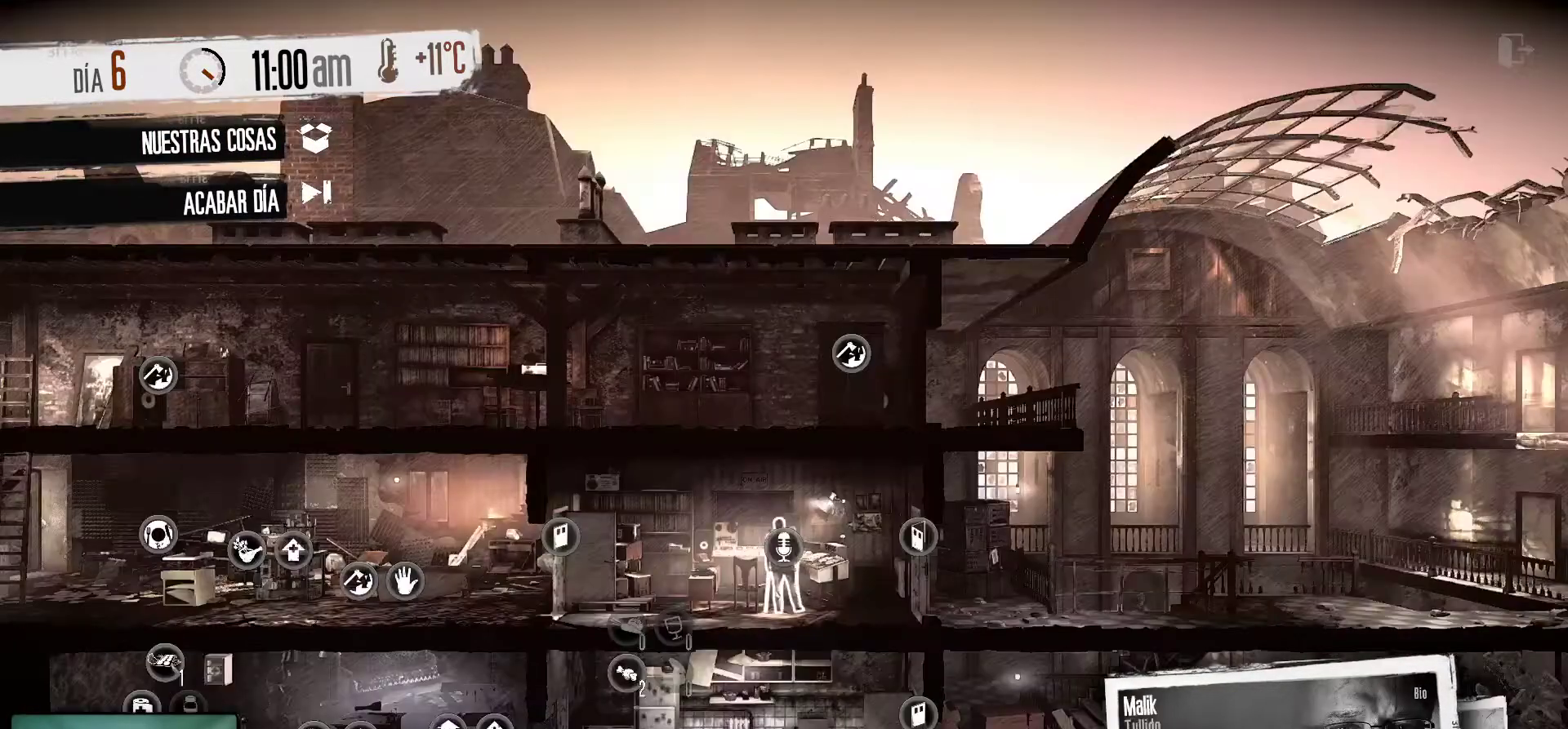
{"keys": [], "mouse": [], "mouse_move": "up-left", "events": []}
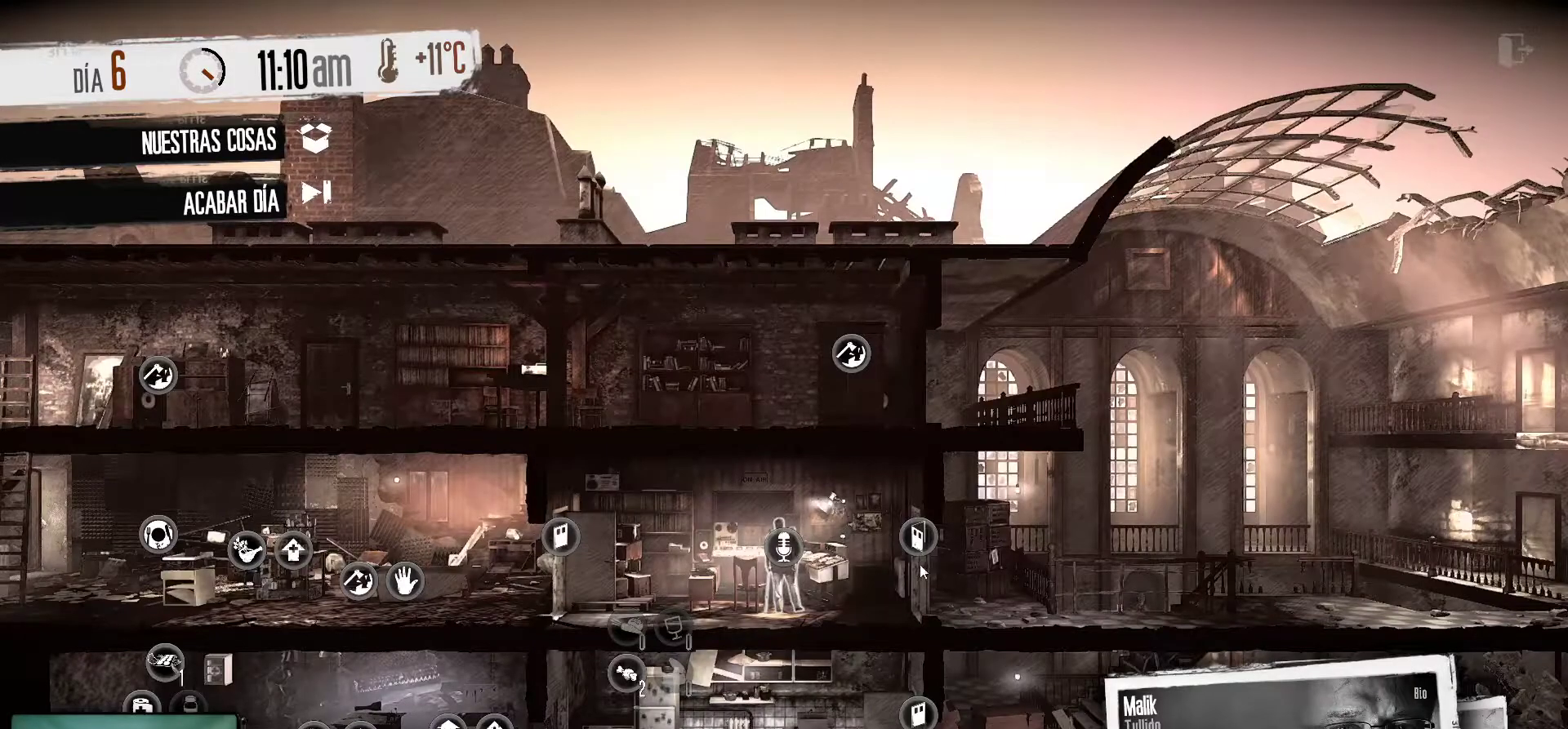
{"keys": [], "mouse": [], "mouse_move": "right", "events": []}
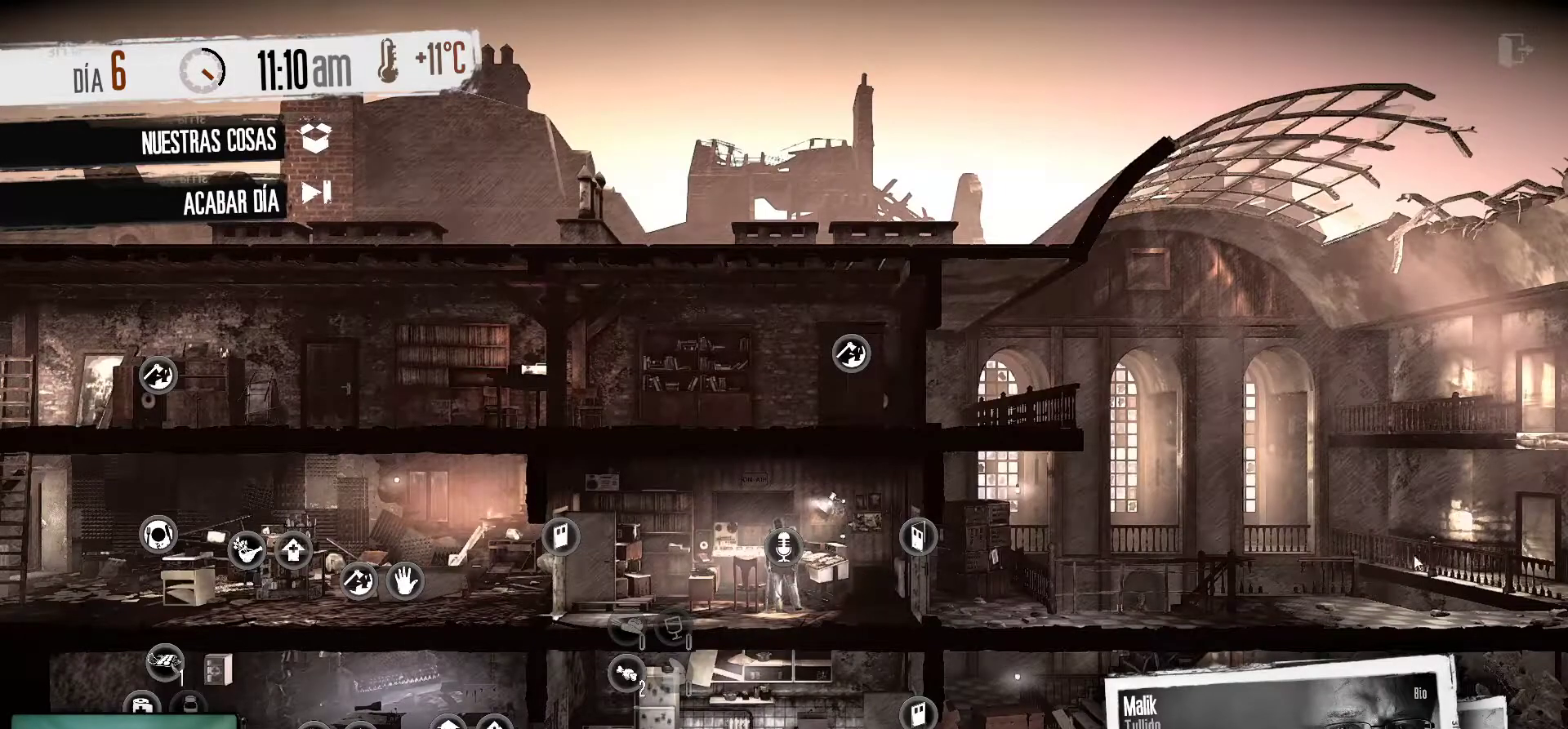
{"keys": [], "mouse": [], "mouse_move": "left", "events": []}
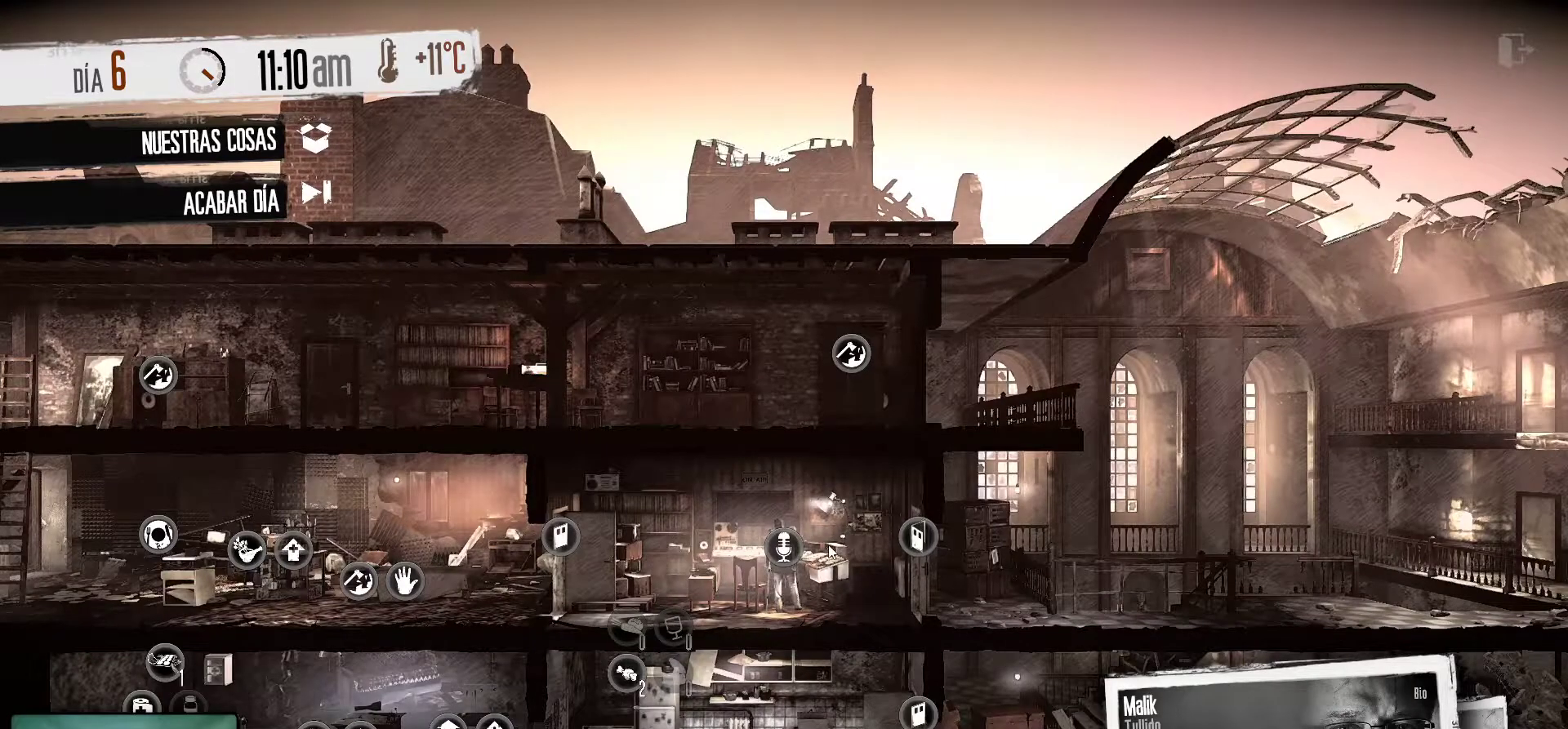
{"keys": [], "mouse": [], "mouse_move": "up-right", "events": []}
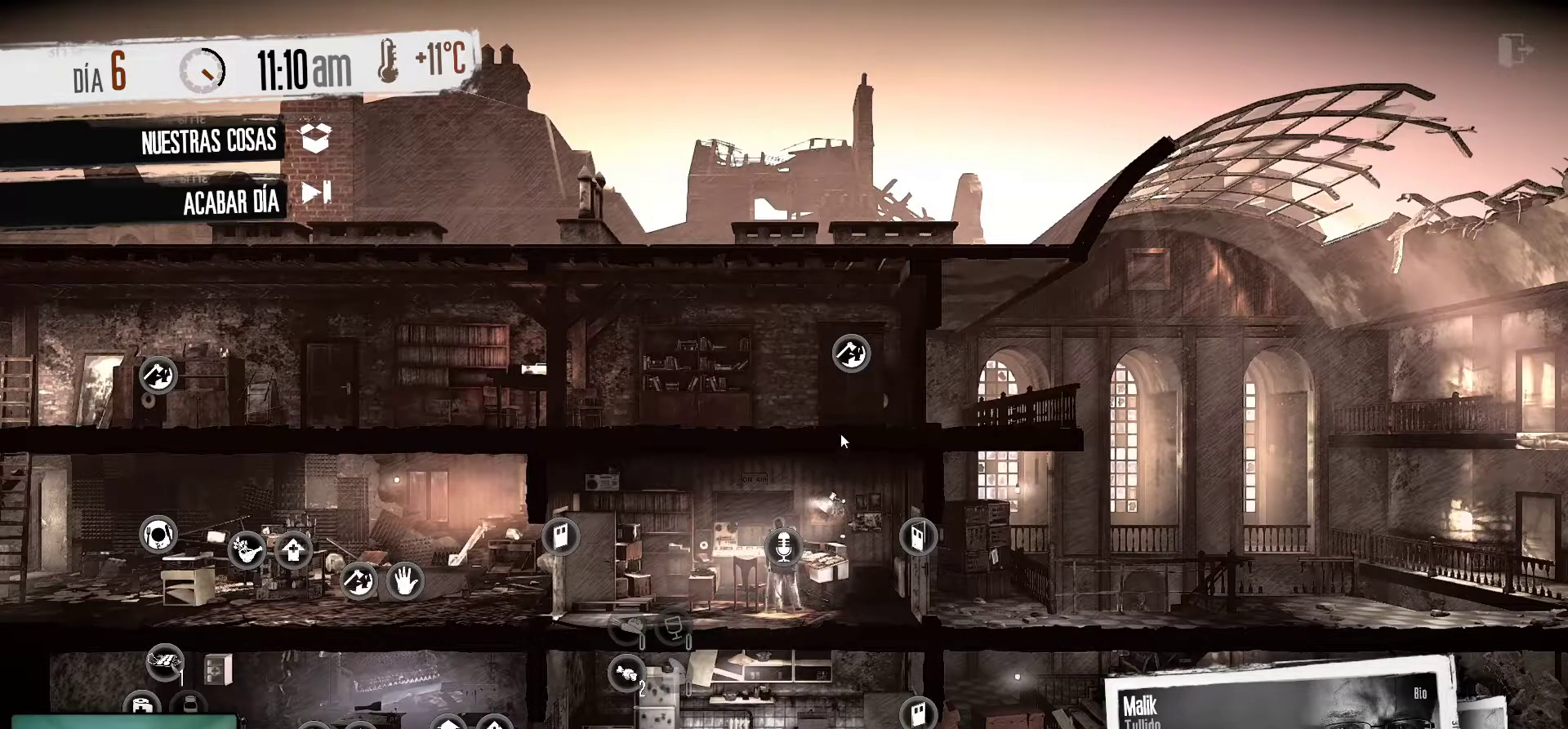
{"keys": [], "mouse": [], "mouse_move": "left", "events": []}
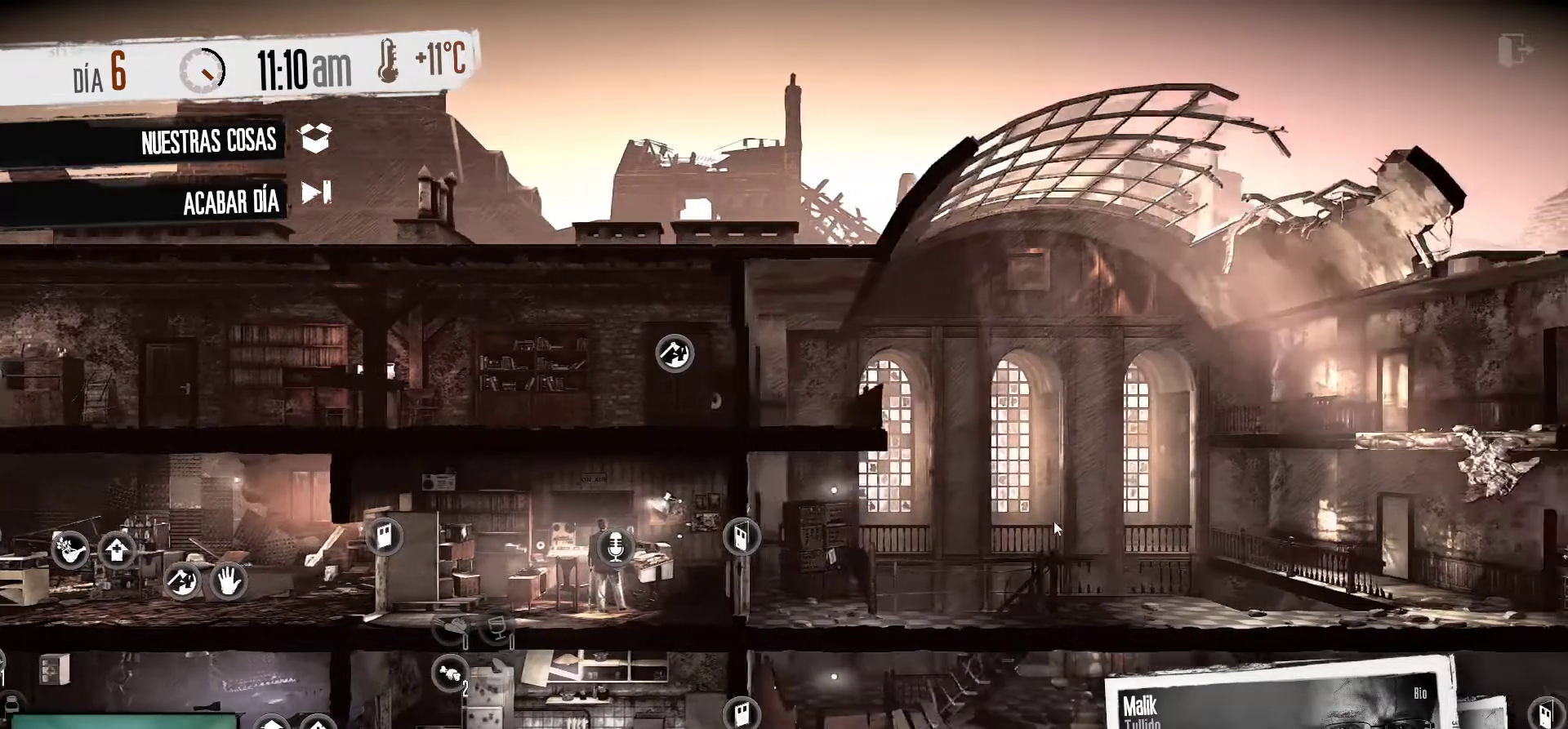
{"keys": [], "mouse": [], "mouse_move": "still", "events": []}
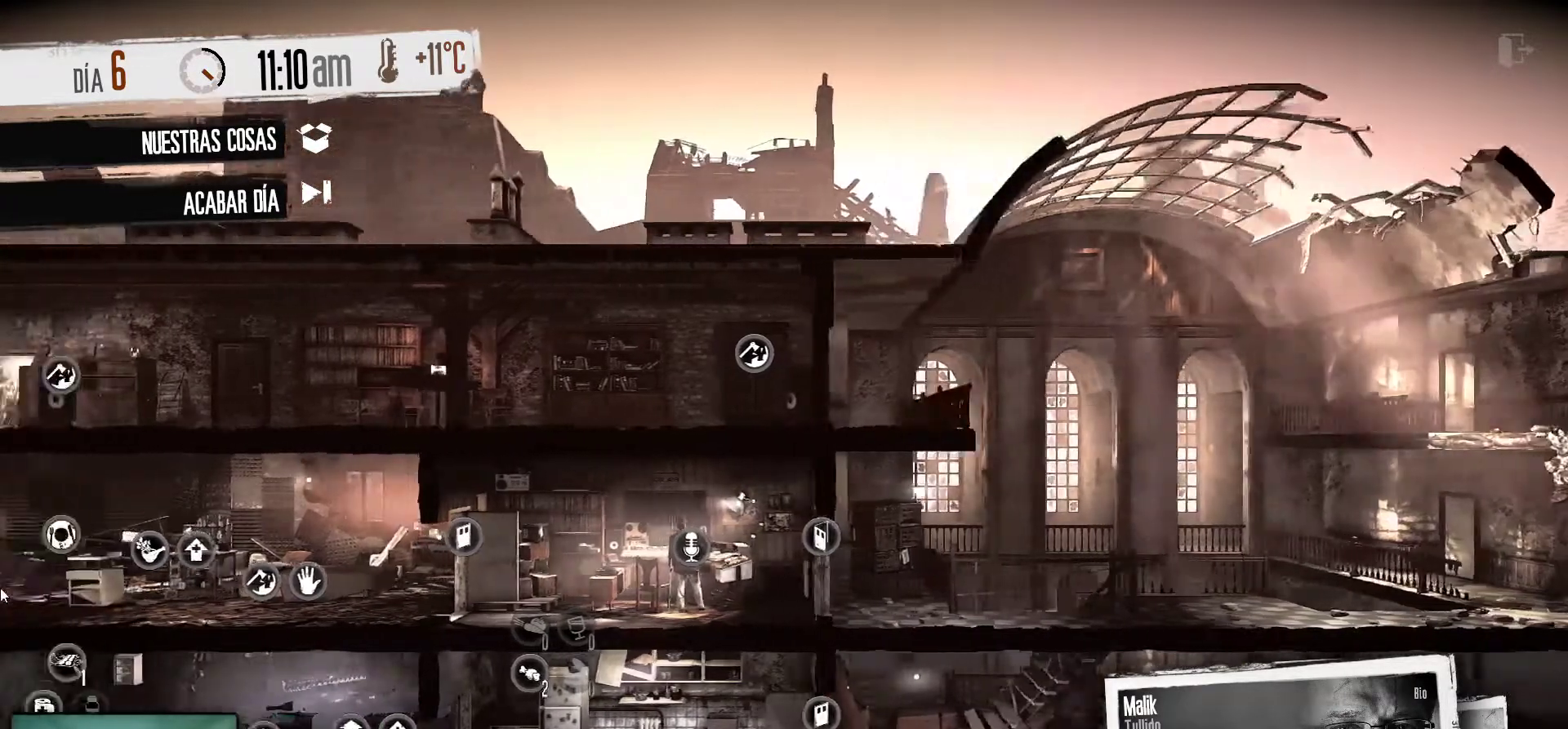
{"keys": [], "mouse": [], "mouse_move": "right", "events": []}
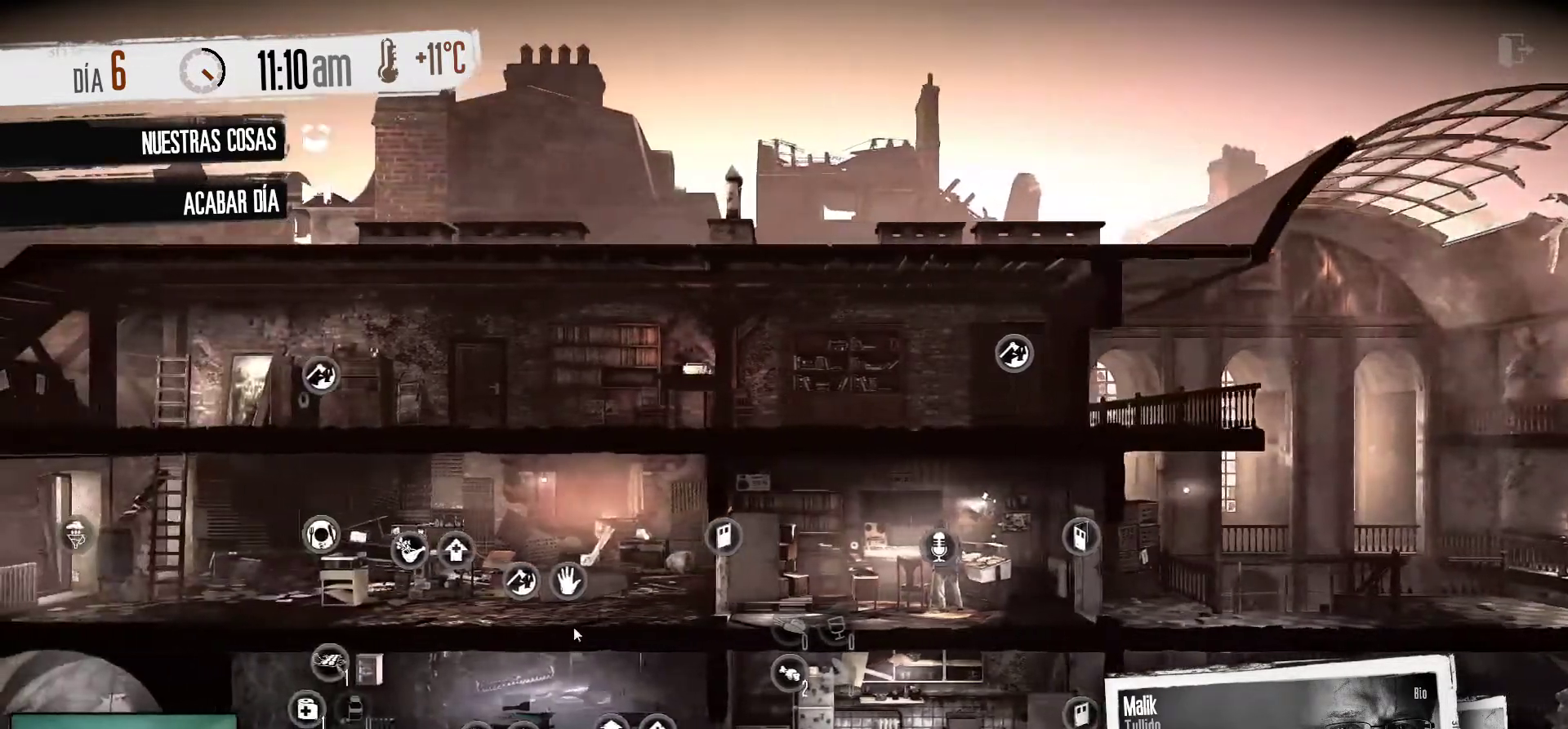
{"keys": [], "mouse": [], "mouse_move": "still", "events": []}
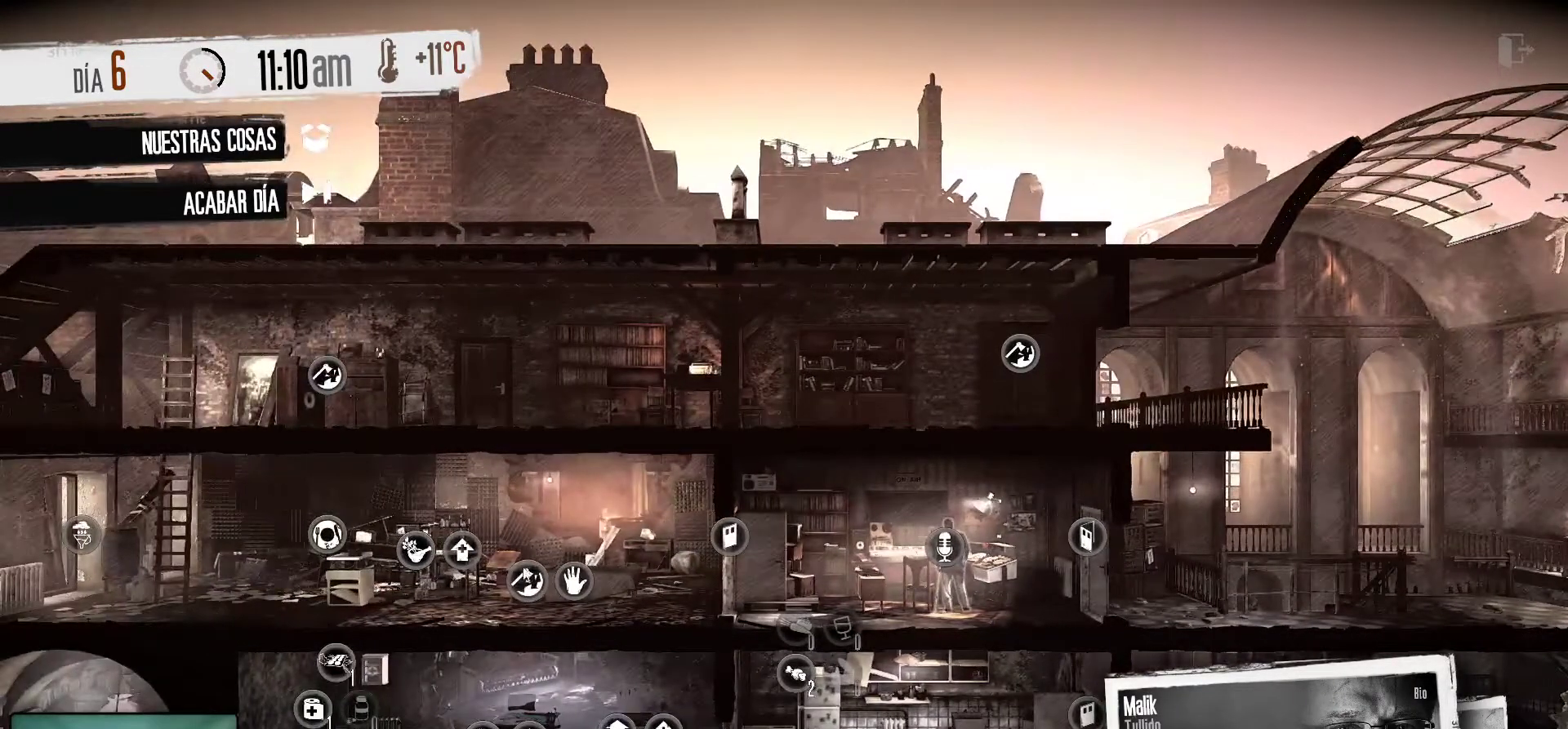
{"keys": [], "mouse": [], "mouse_move": "still", "events": []}
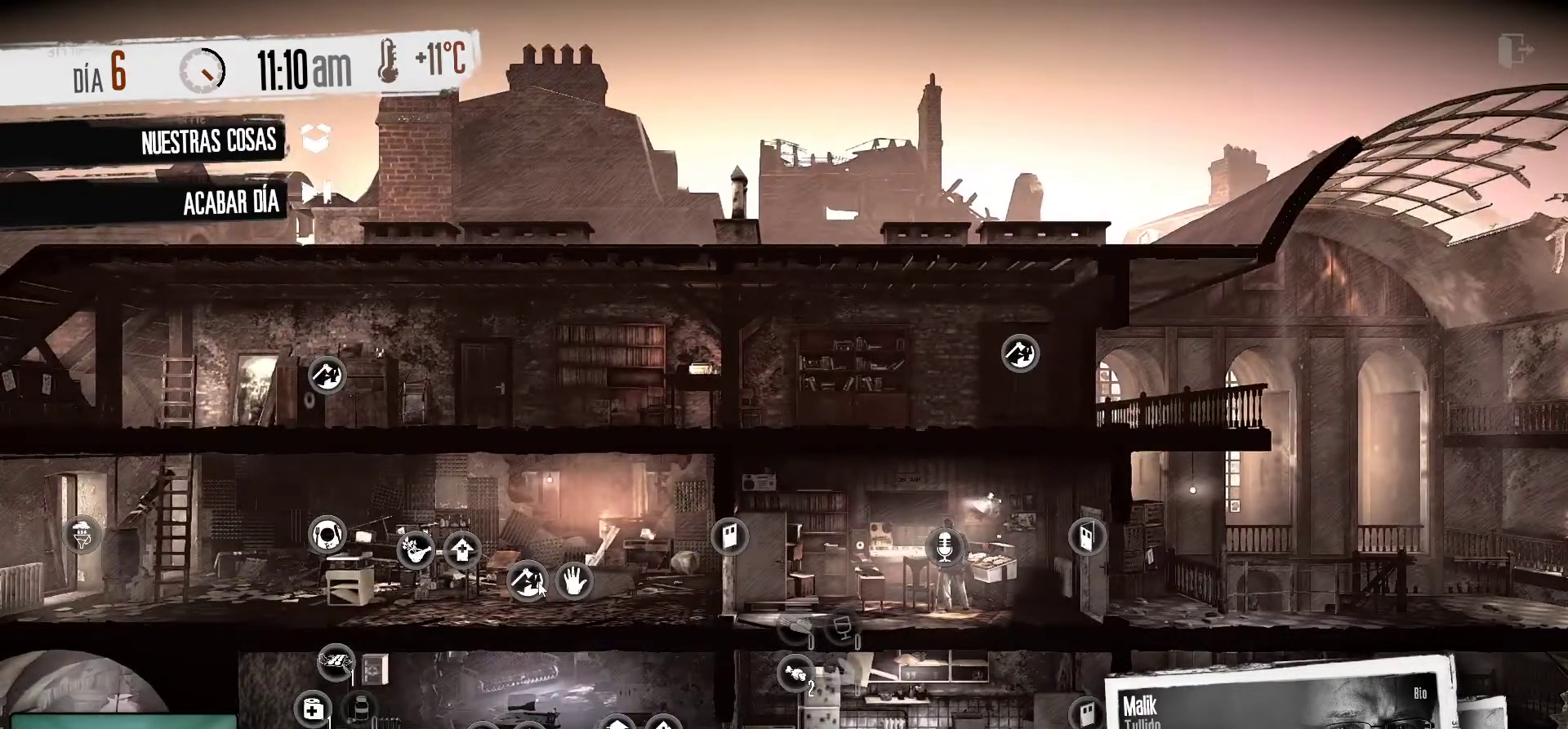
{"keys": [], "mouse": [], "mouse_move": "still", "events": []}
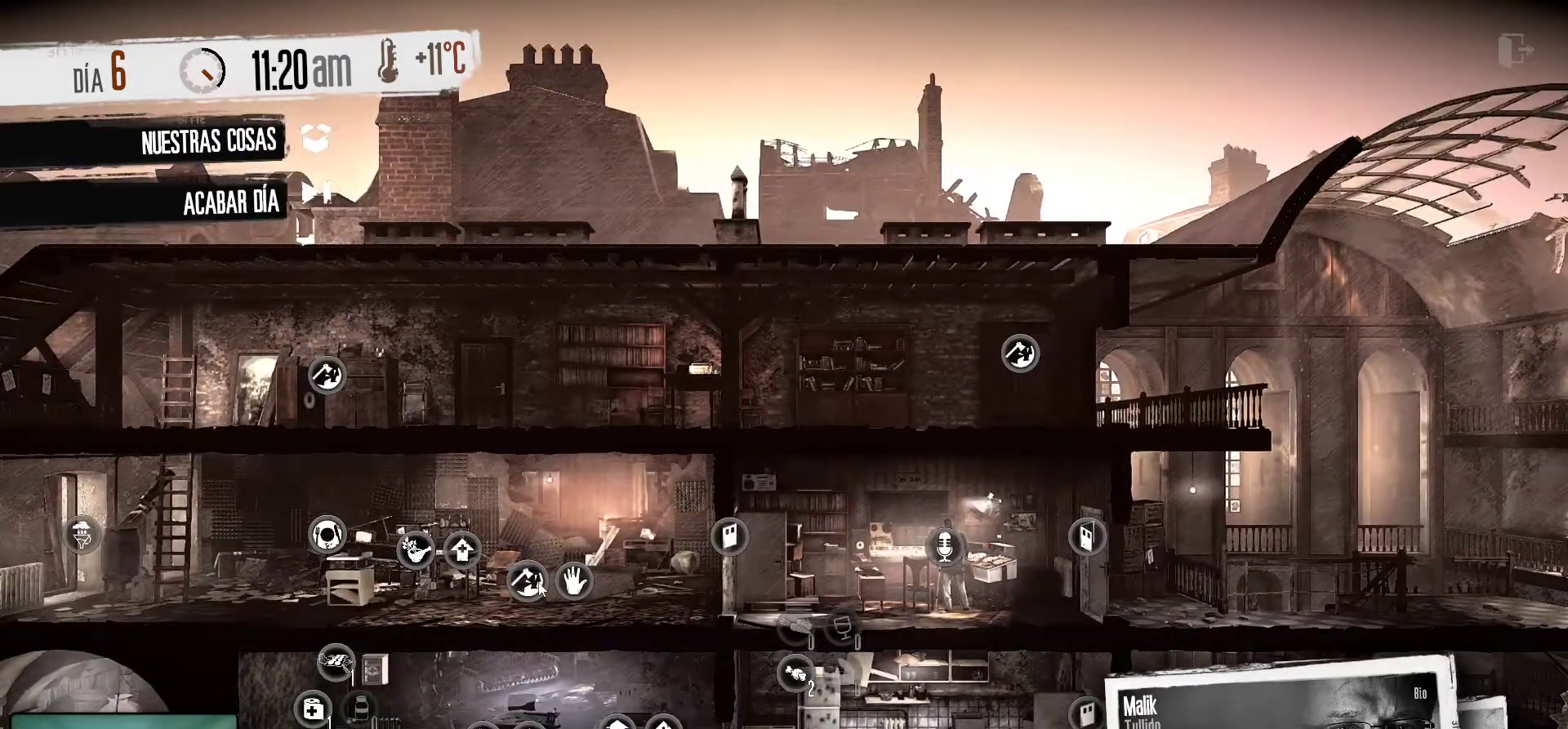
{"keys": [], "mouse": [], "mouse_move": "still", "events": []}
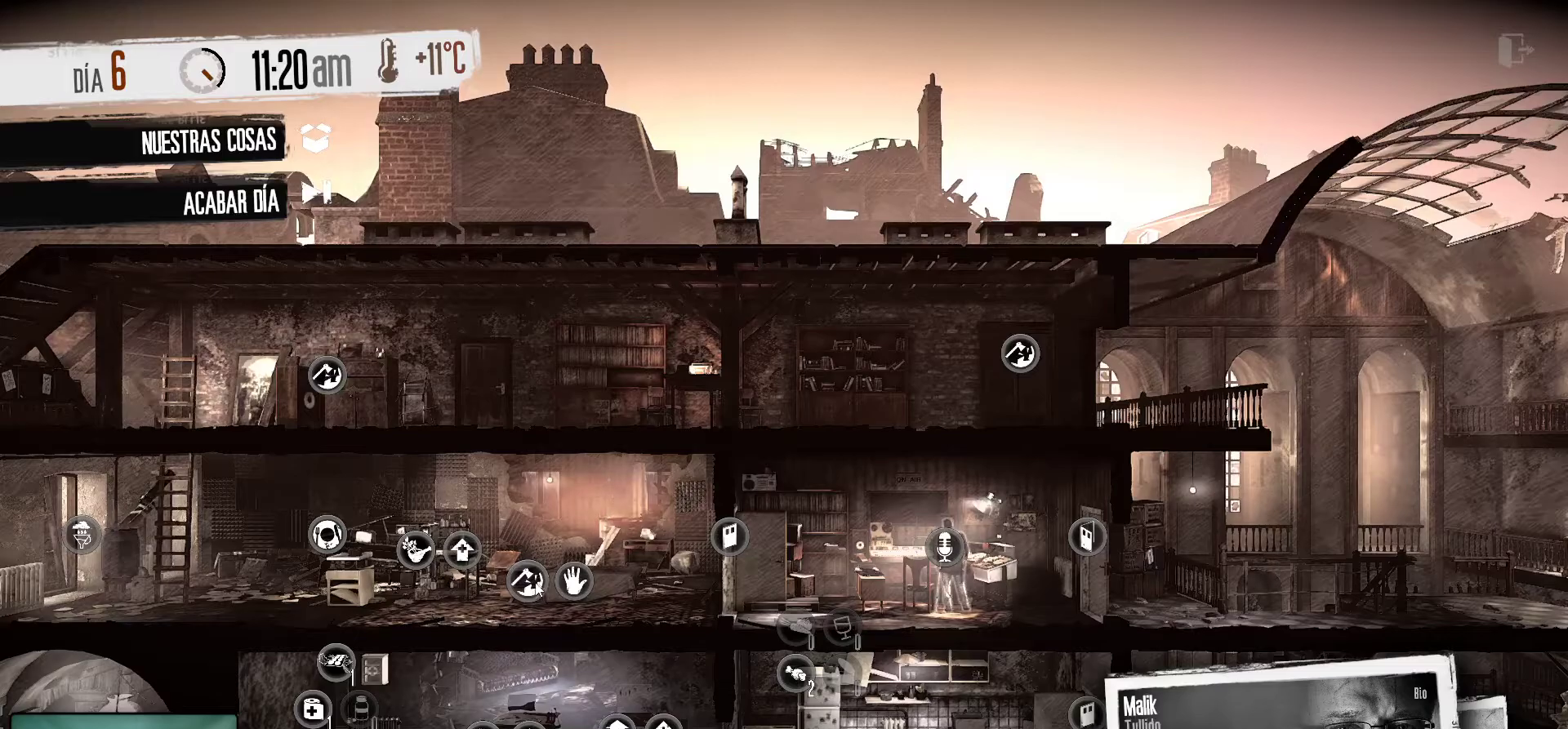
{"keys": [], "mouse": [], "mouse_move": "still", "events": []}
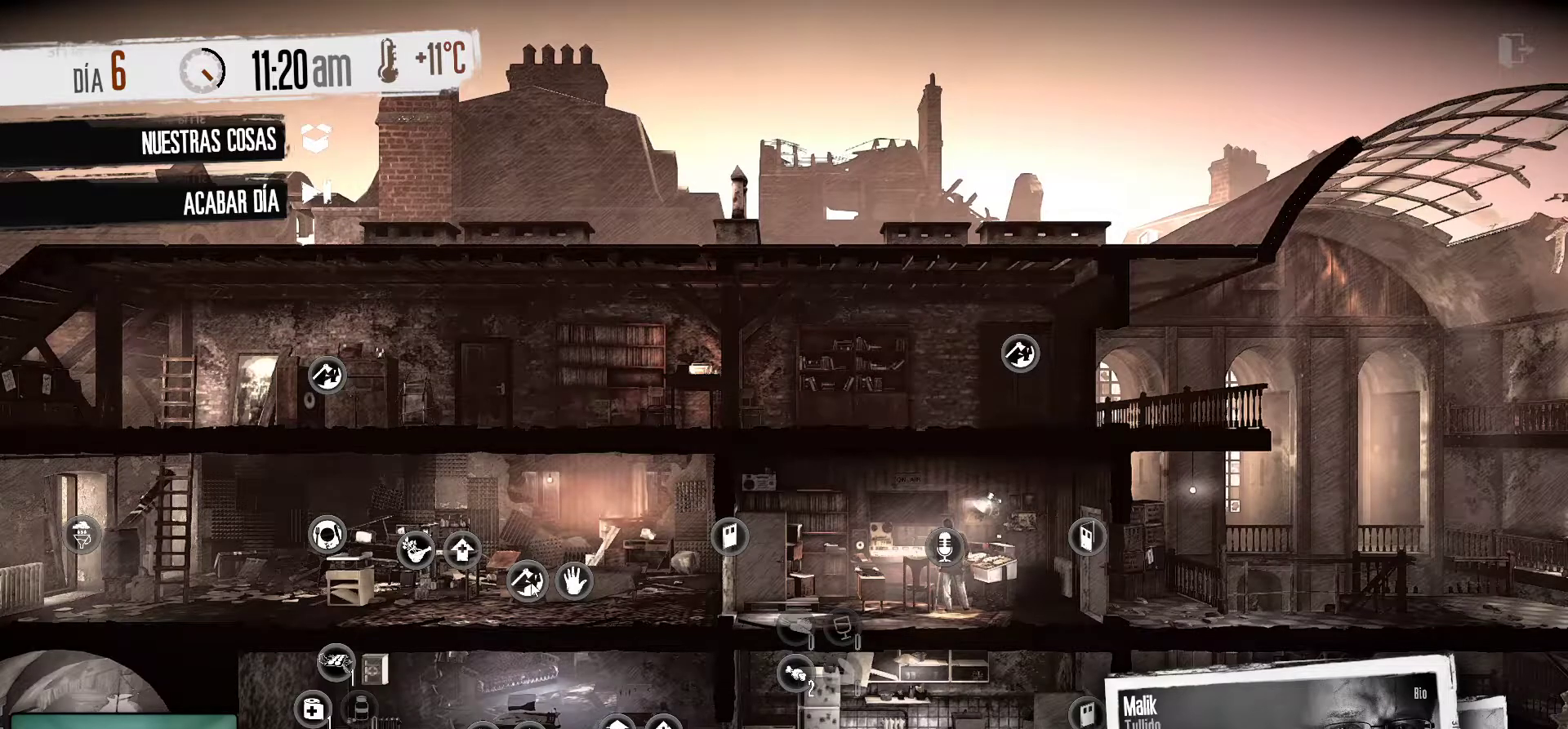
{"keys": [], "mouse": [], "mouse_move": "still", "events": []}
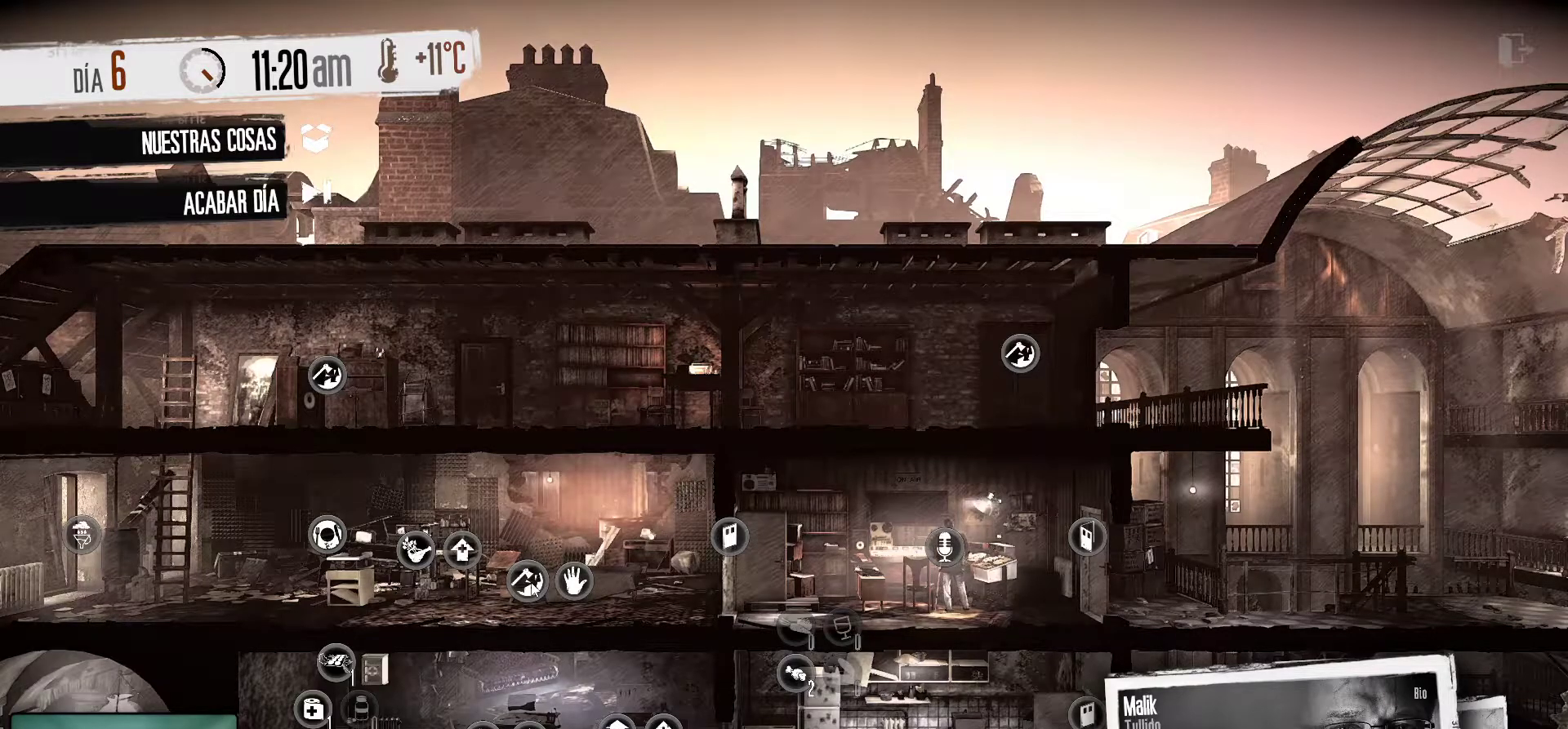
{"keys": [], "mouse": [], "mouse_move": "still", "events": []}
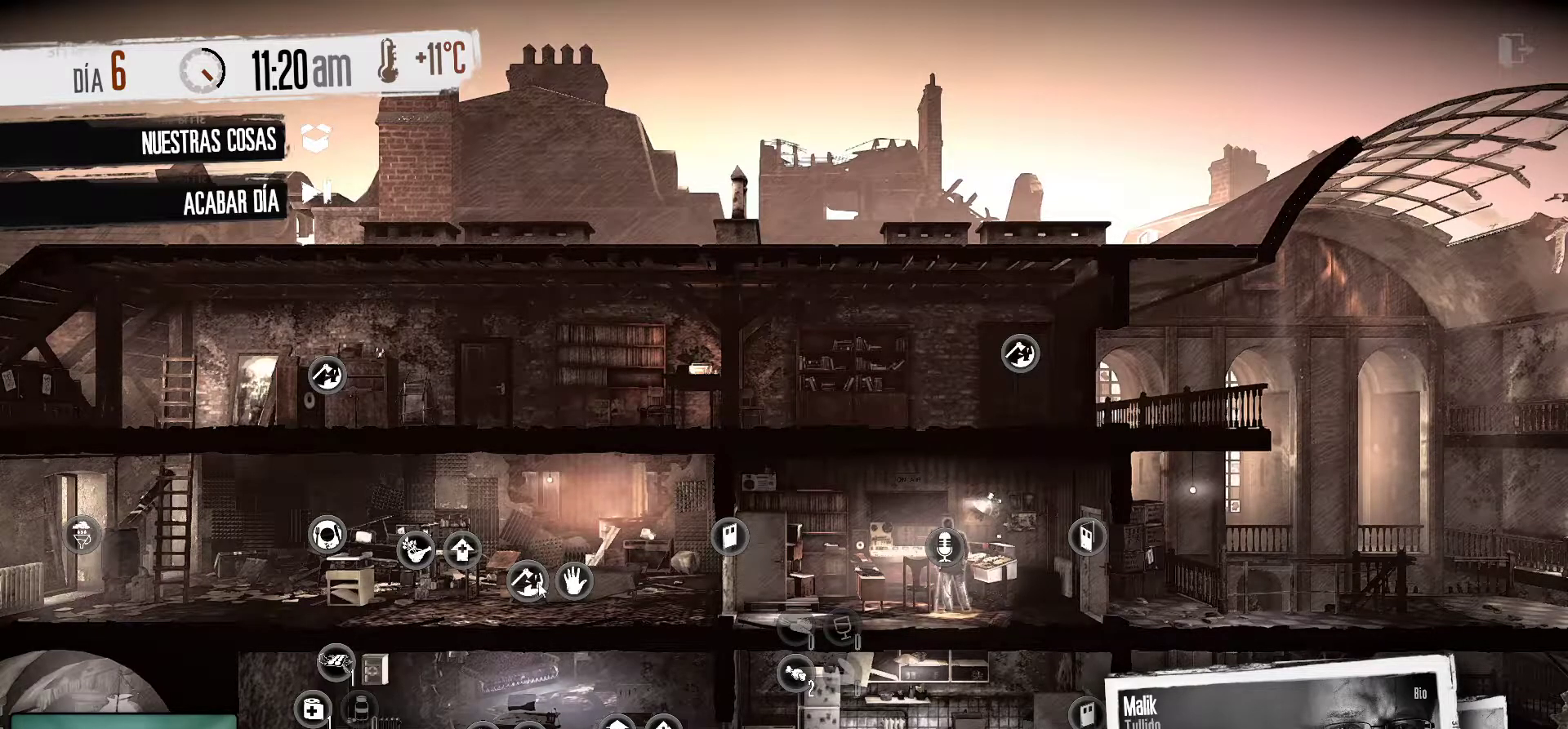
{"keys": [], "mouse": [], "mouse_move": "still", "events": []}
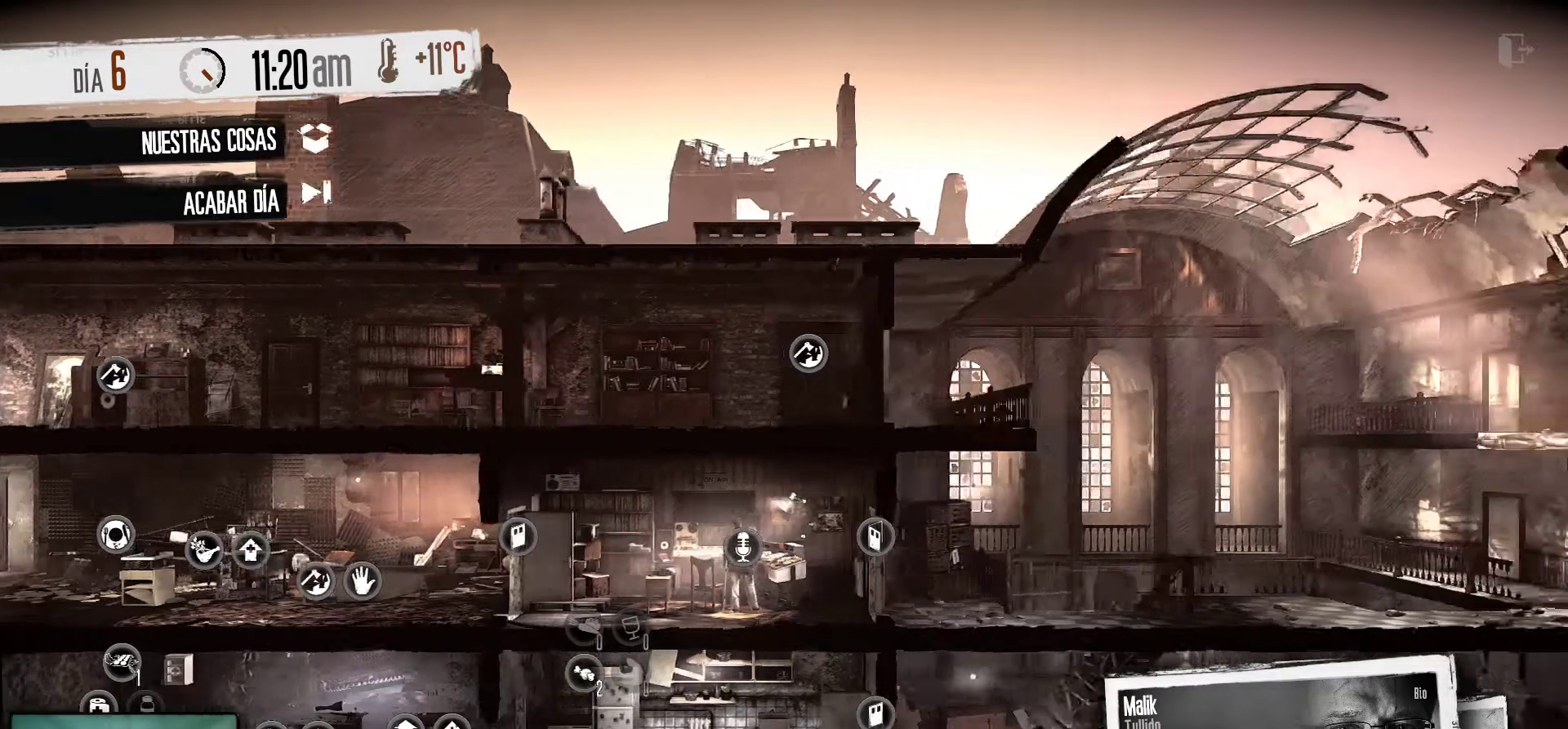
{"keys": [], "mouse": [], "mouse_move": "still", "events": []}
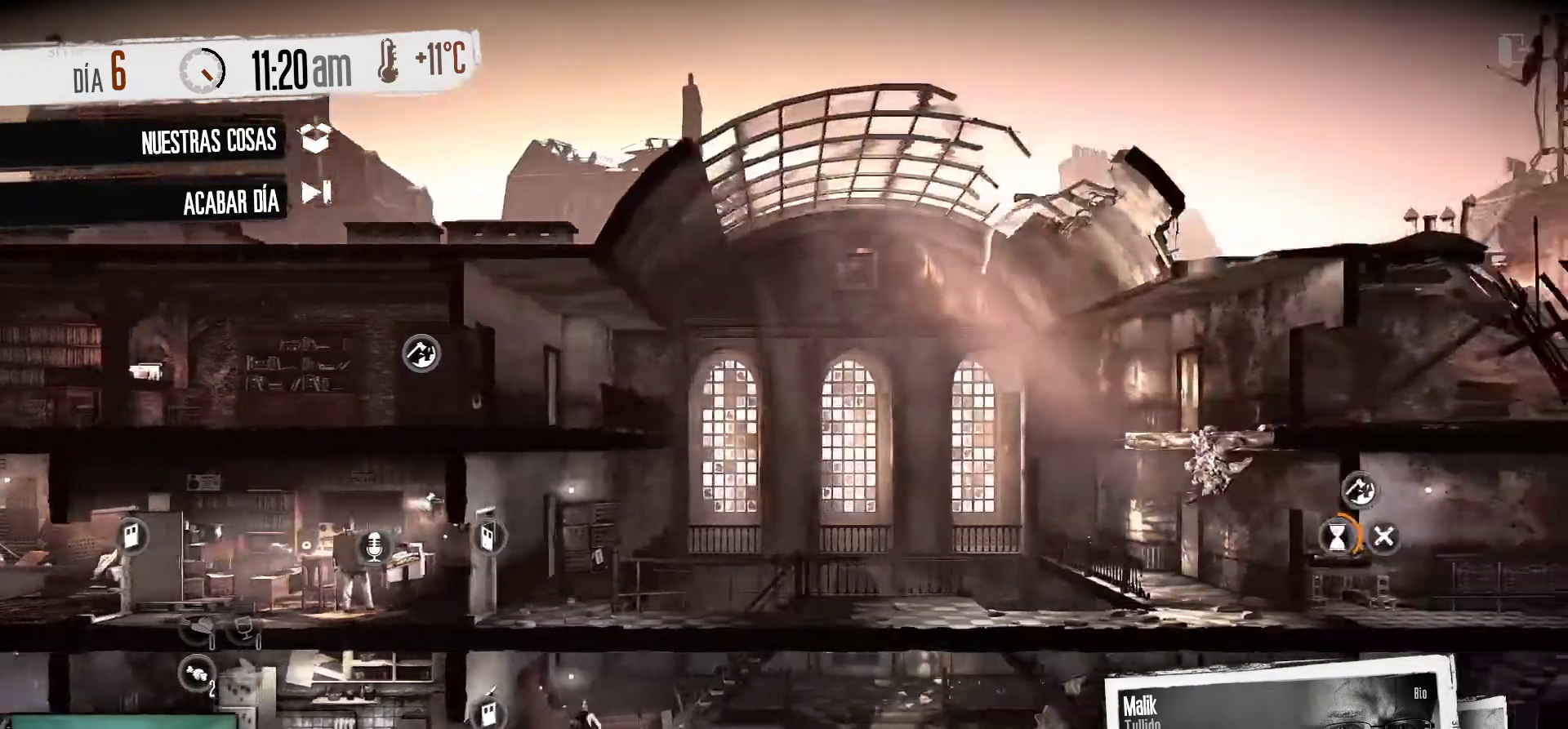
{"keys": [], "mouse": [], "mouse_move": "left", "events": []}